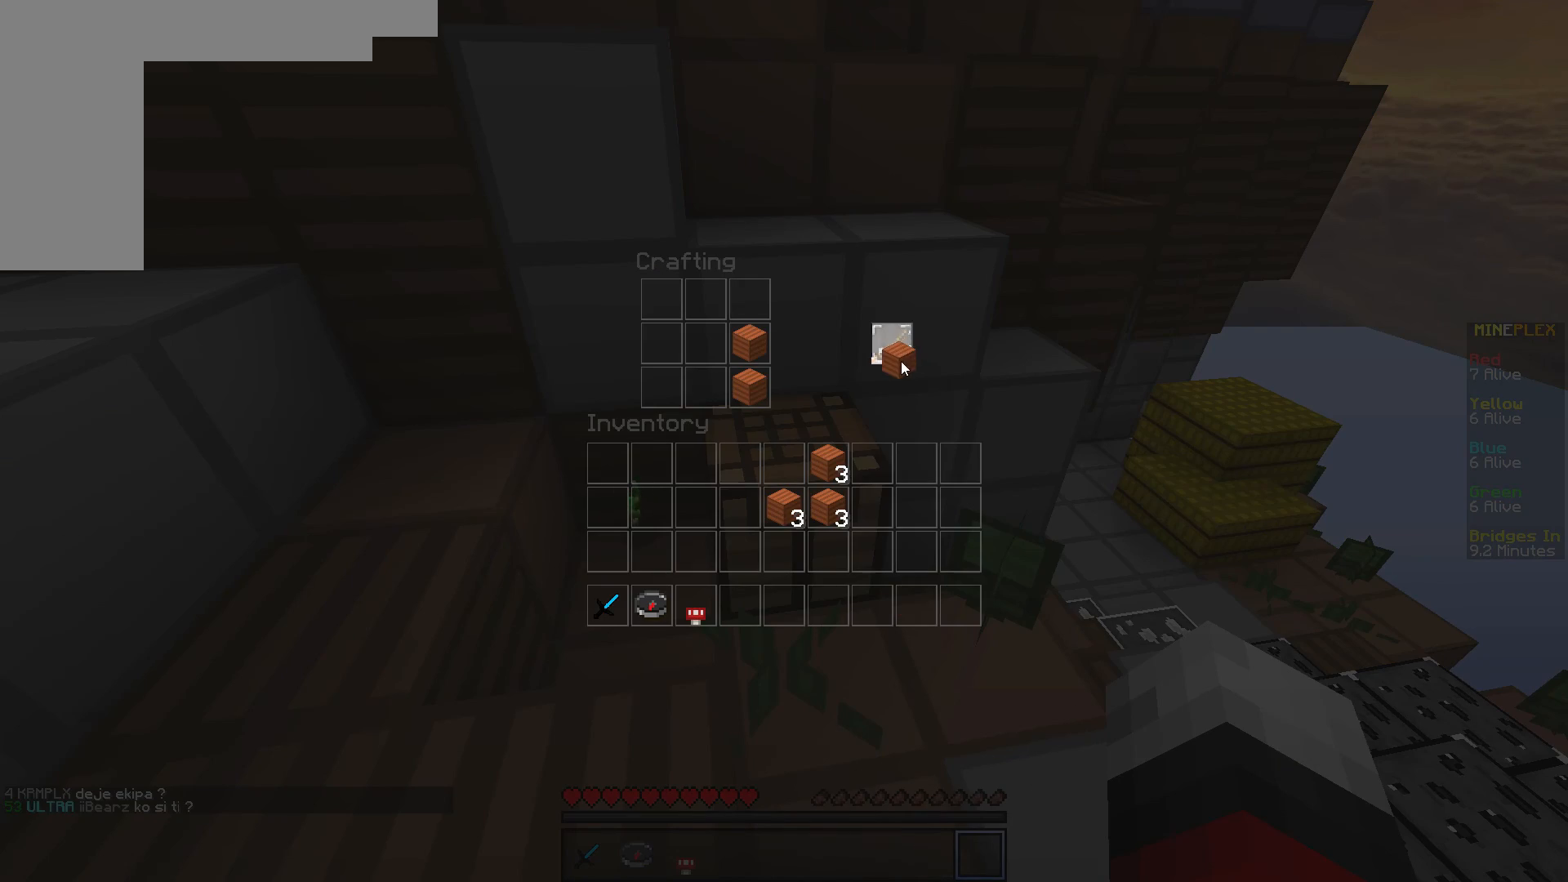
Gameplay with keyboard and mouse; each line is a JSON object with the keys and mouse buttons held at the frame after it. "events" lists presses ("down") and releases ("up") of "a", "d", "s", "w", "mouse_left" and "mouse_right" between this image and that frame as [ms after this image, input, new state], when the widget could be followed in between. "mouse_left", "mouse_right" = the "left", "right" buttons of the "mouse" list. No other keys are recorded. Fast repeated clicks can show as one long hold. Mouse movement is not recorded.
{"keys": [], "mouse": [], "events": []}
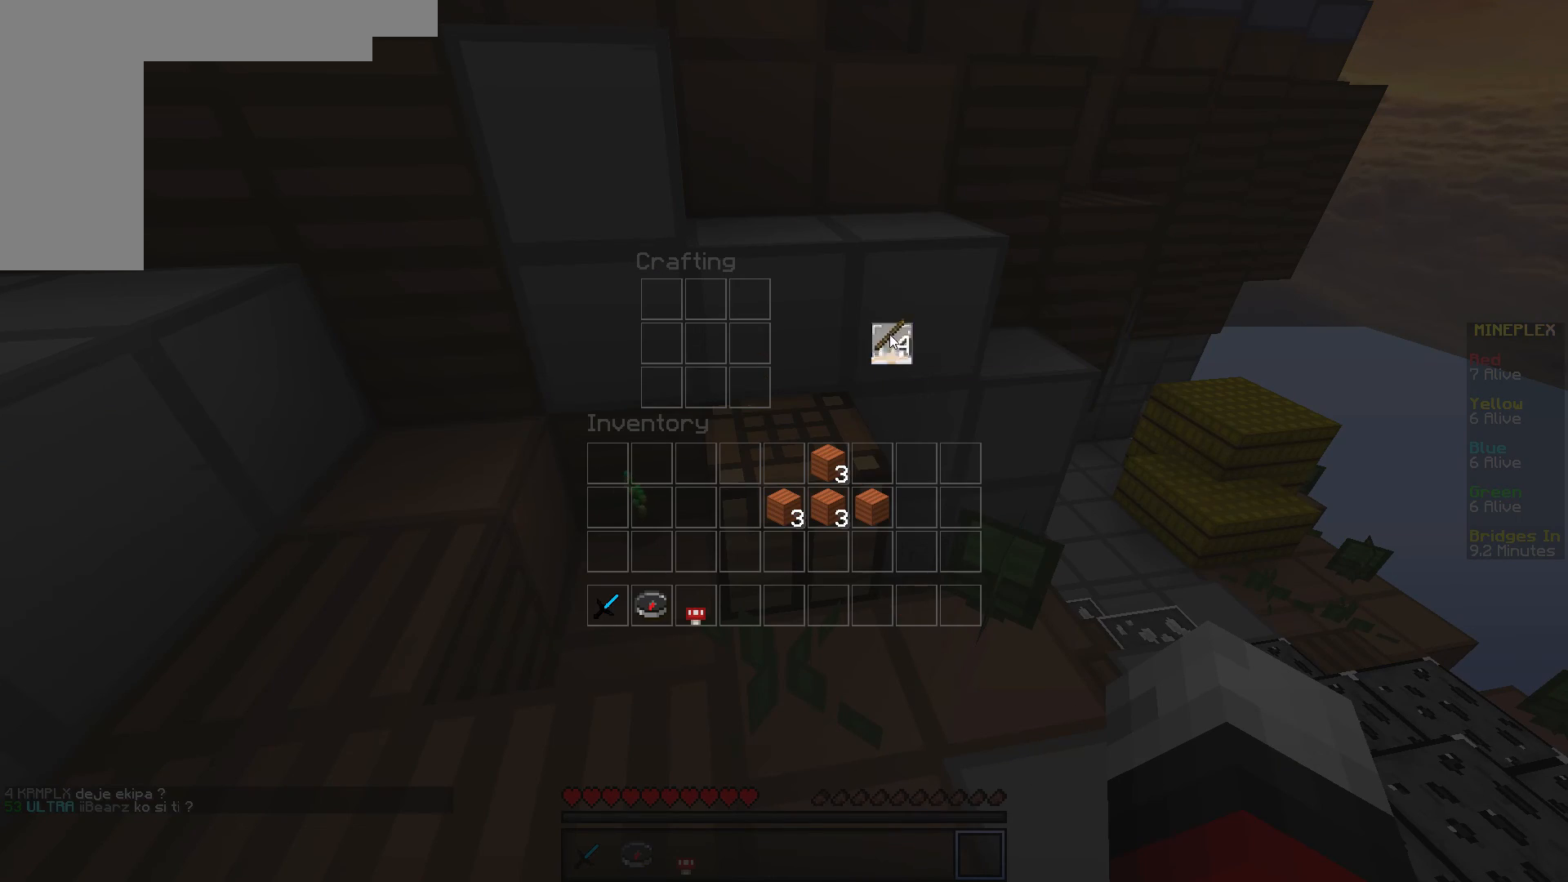
{"keys": [], "mouse": [], "events": []}
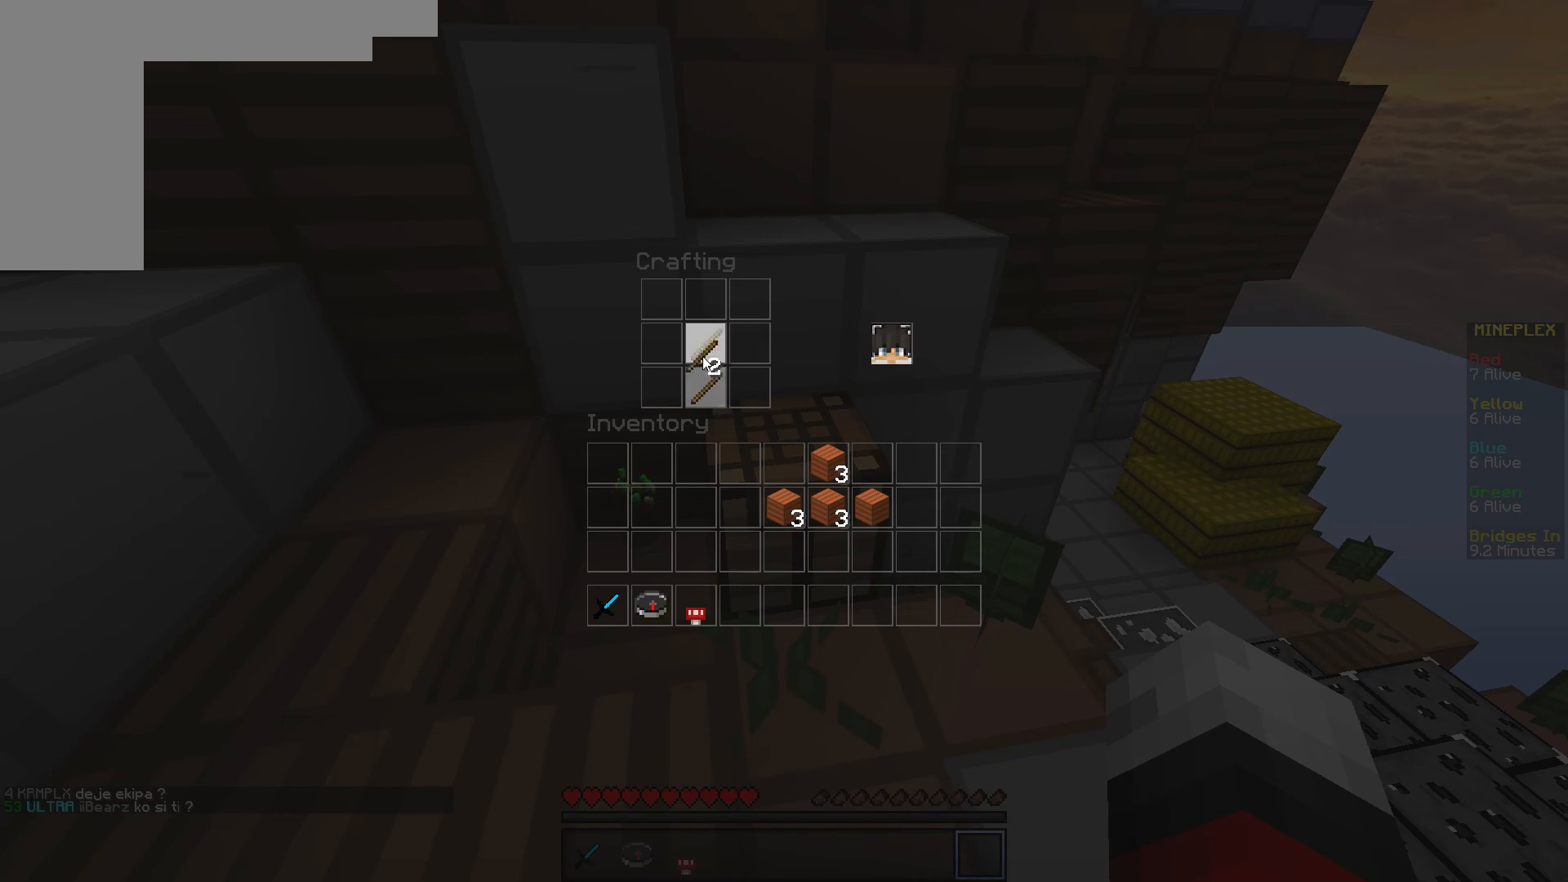
{"keys": [], "mouse": [], "events": []}
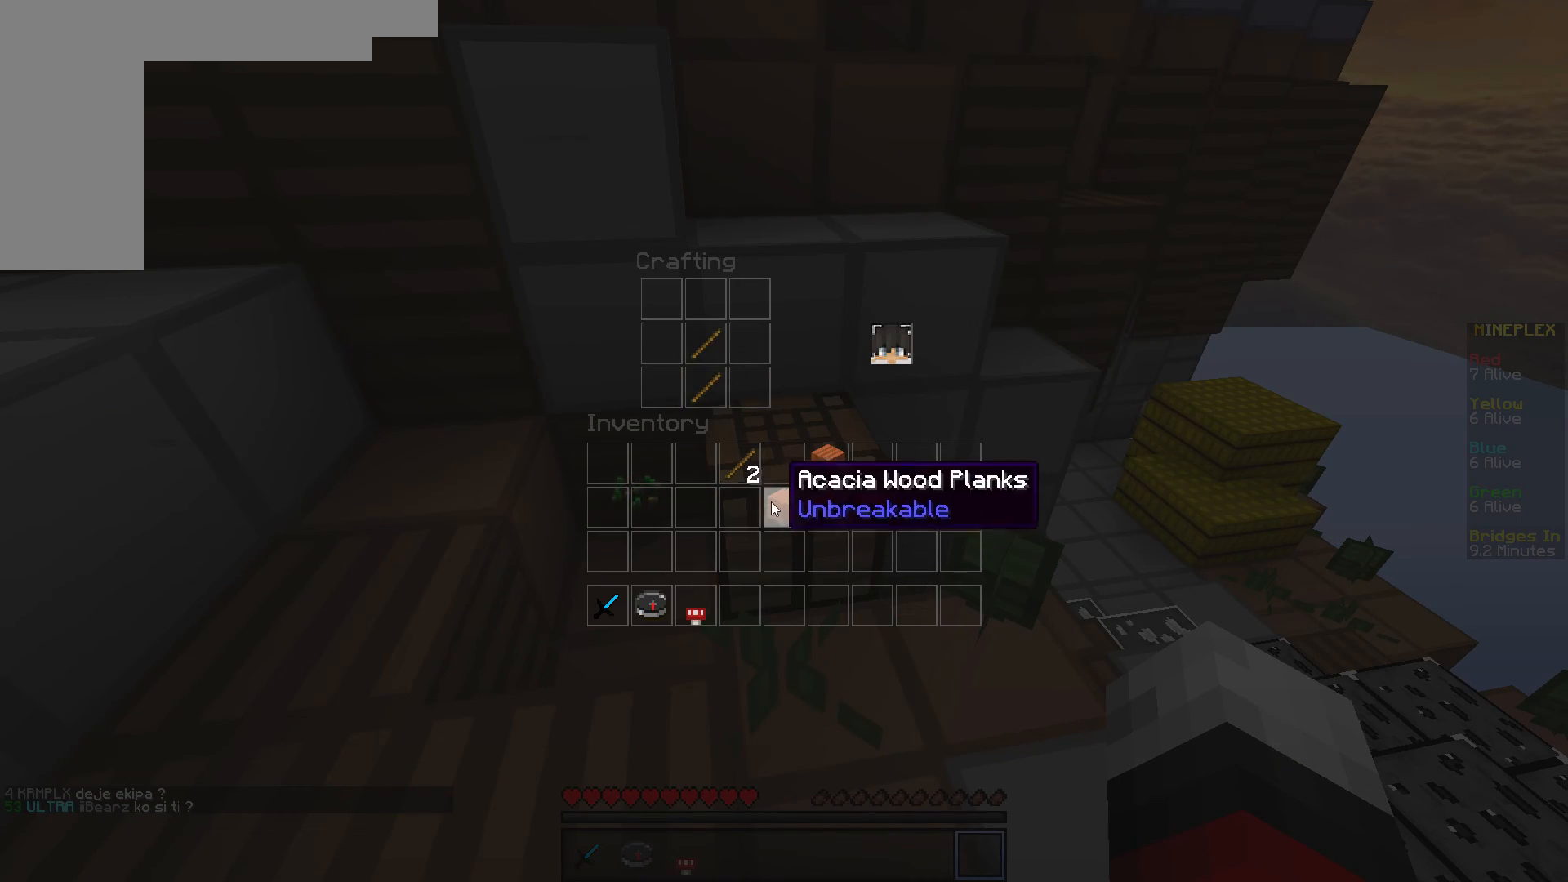
{"keys": [], "mouse": [], "events": []}
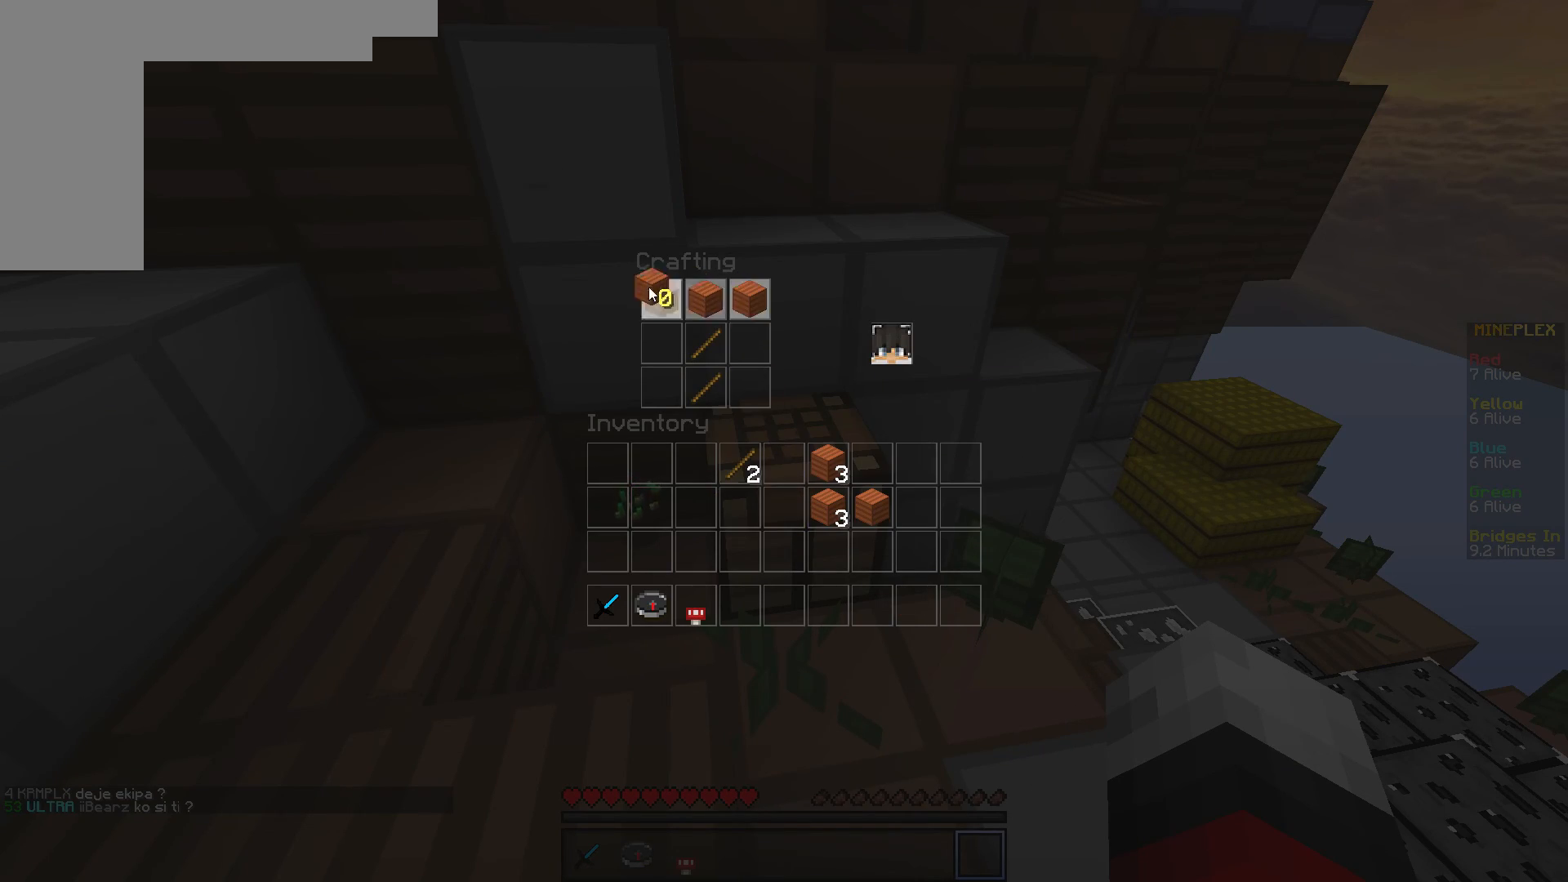
{"keys": [], "mouse": [], "events": []}
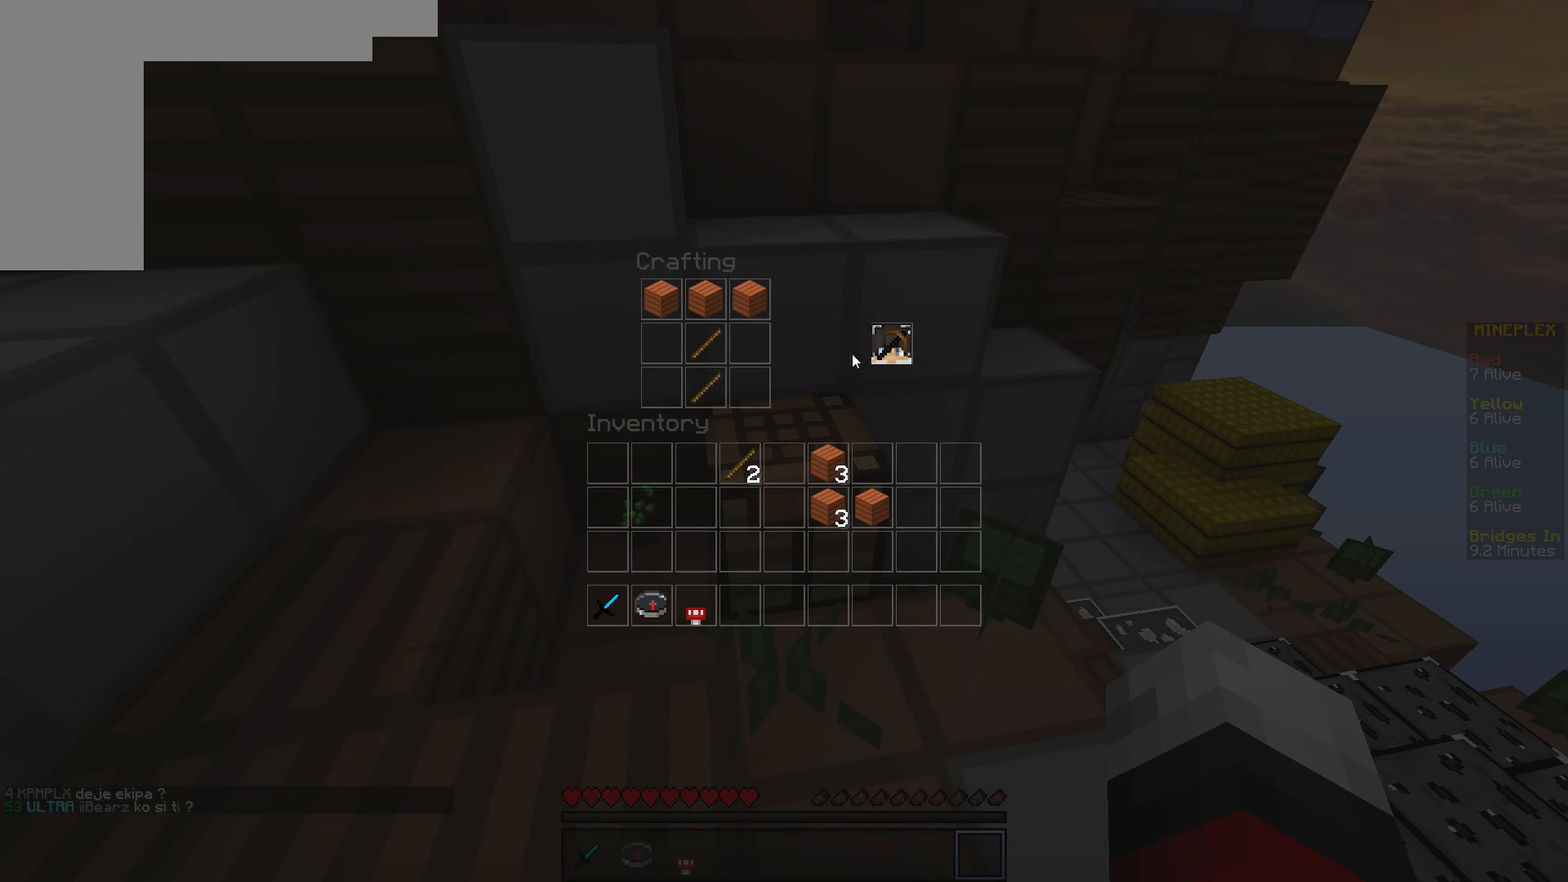
{"keys": [], "mouse": [], "events": []}
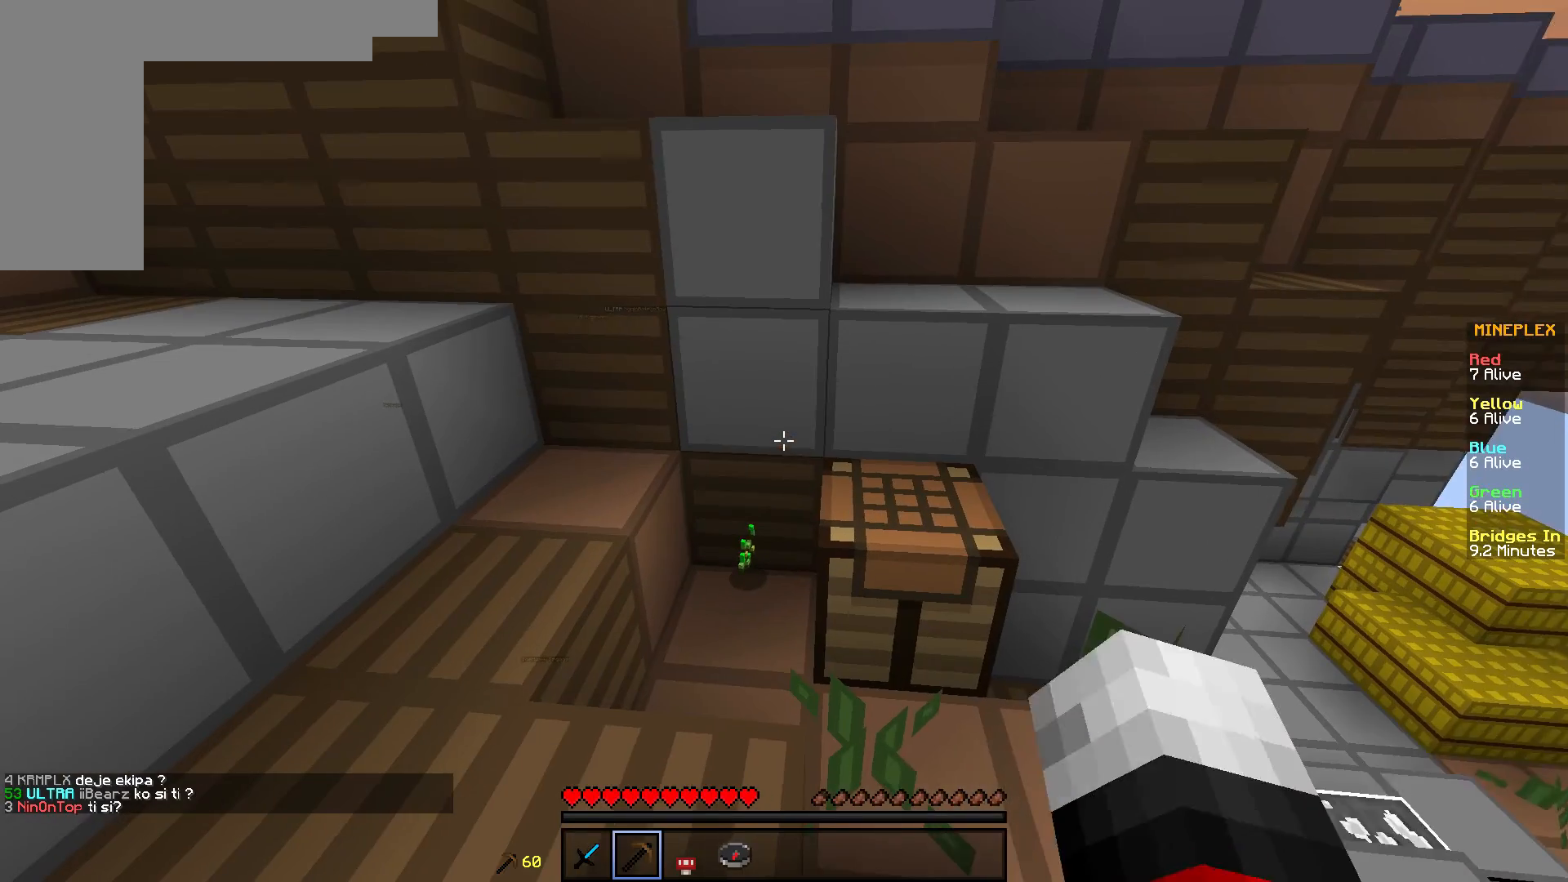
{"keys": [], "mouse": ["left"], "events": [[50, "mouse_left", "down"], [200, "w", "down"], [384, "w", "up"]]}
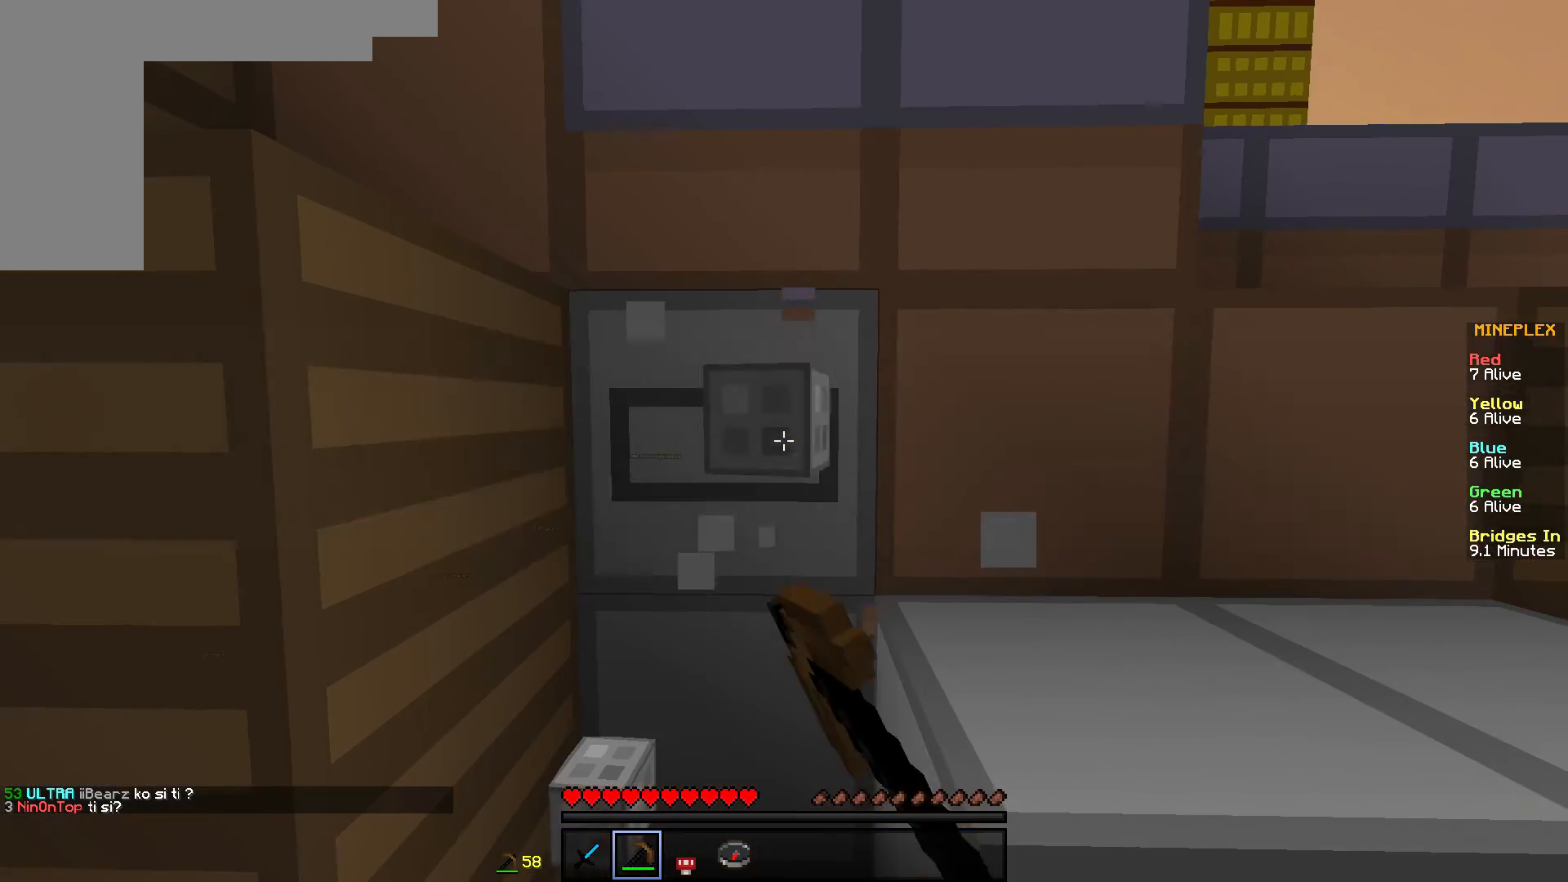
{"keys": [], "mouse": ["left"], "events": []}
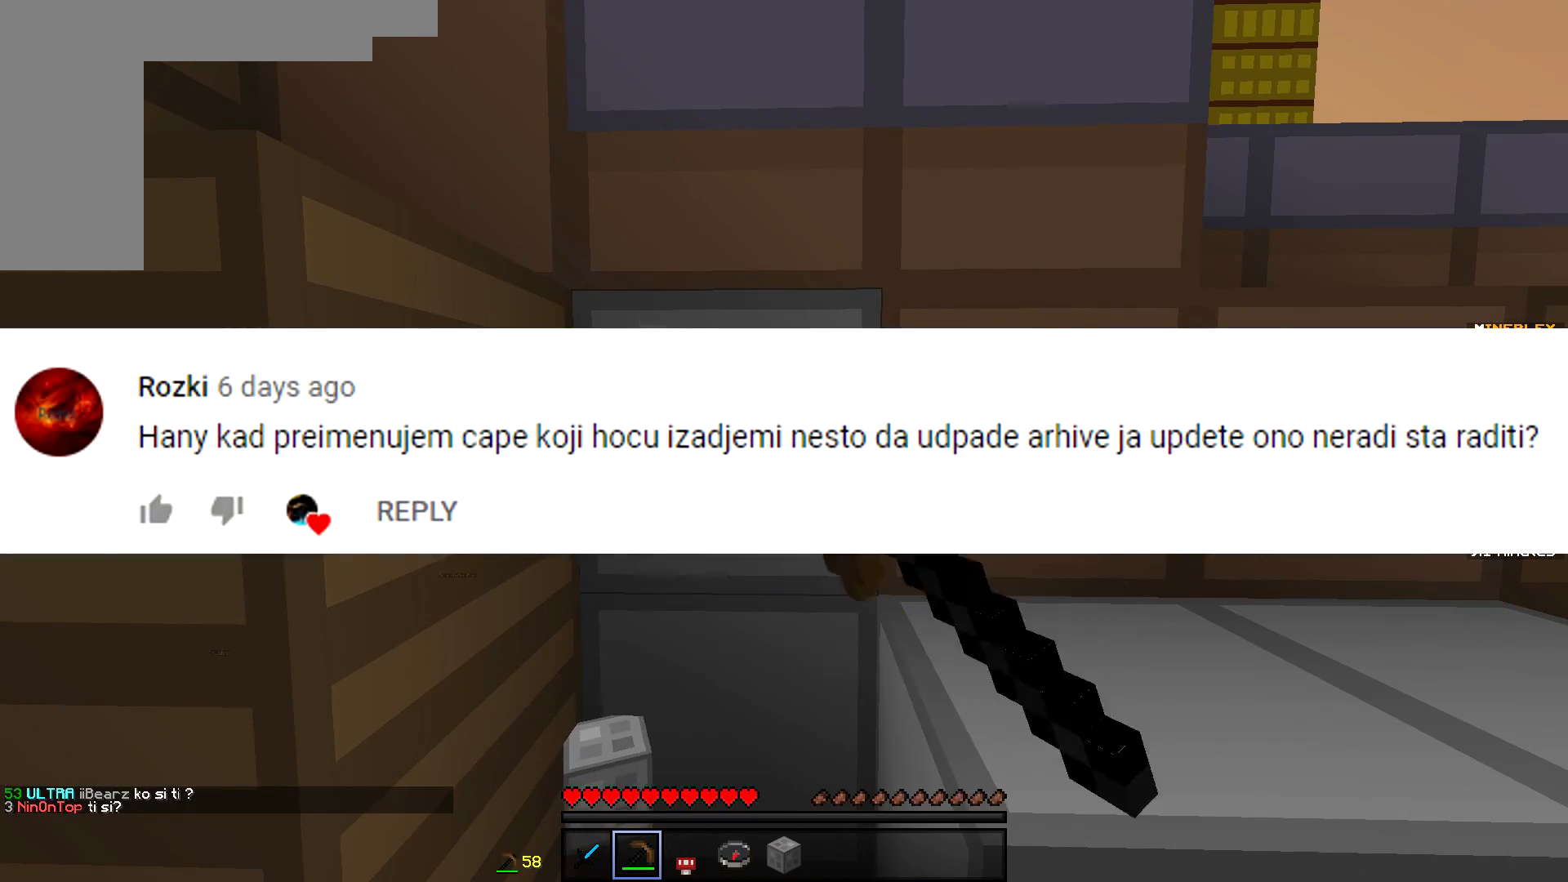
{"keys": [], "mouse": ["left"], "events": []}
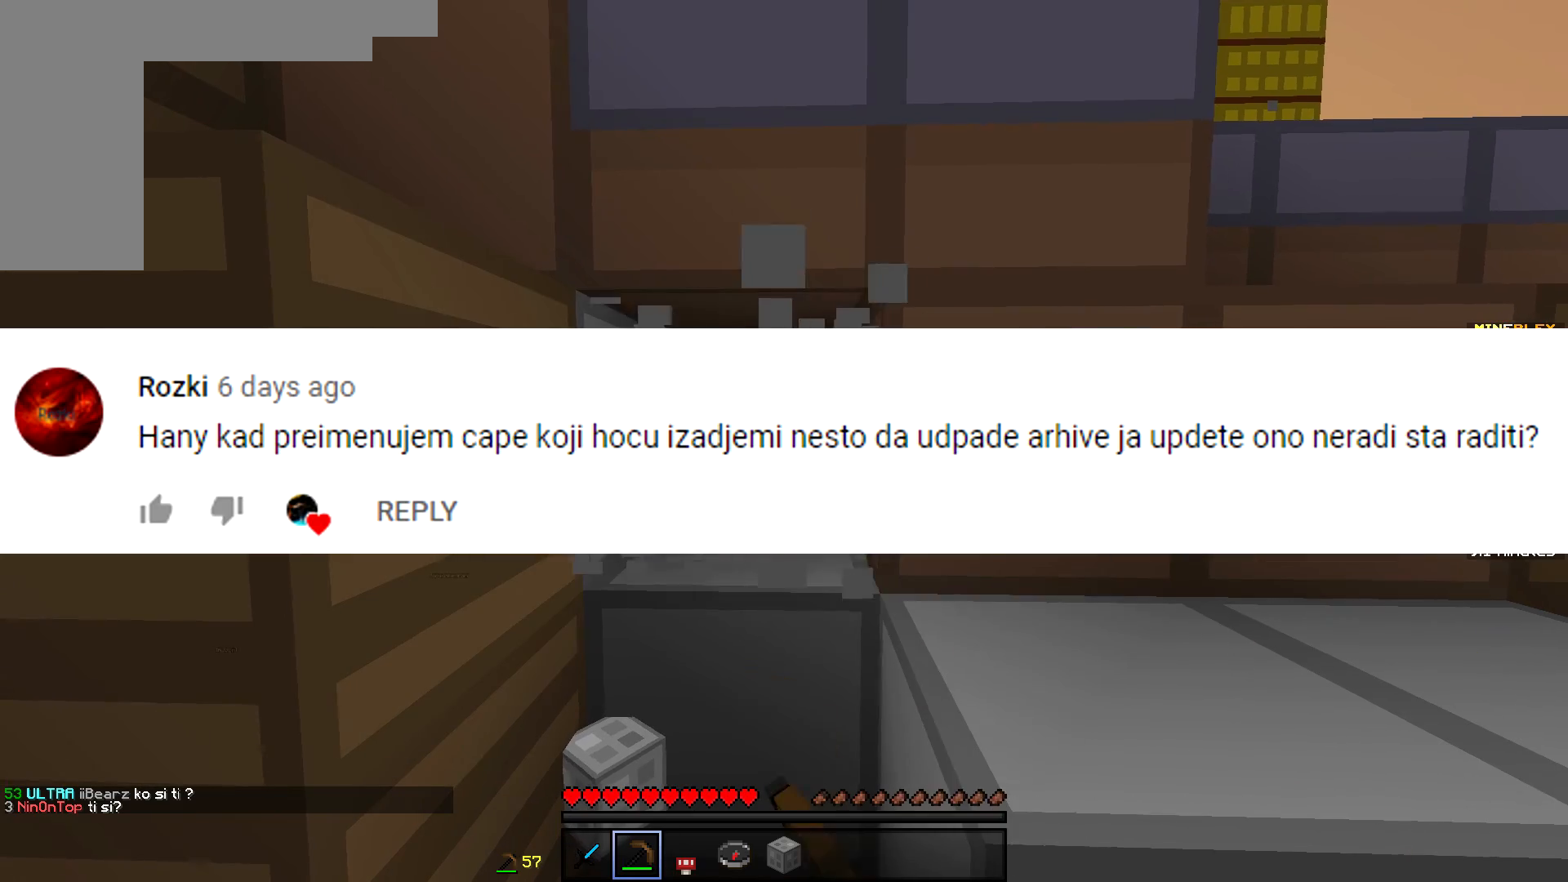
{"keys": [], "mouse": ["left"], "events": []}
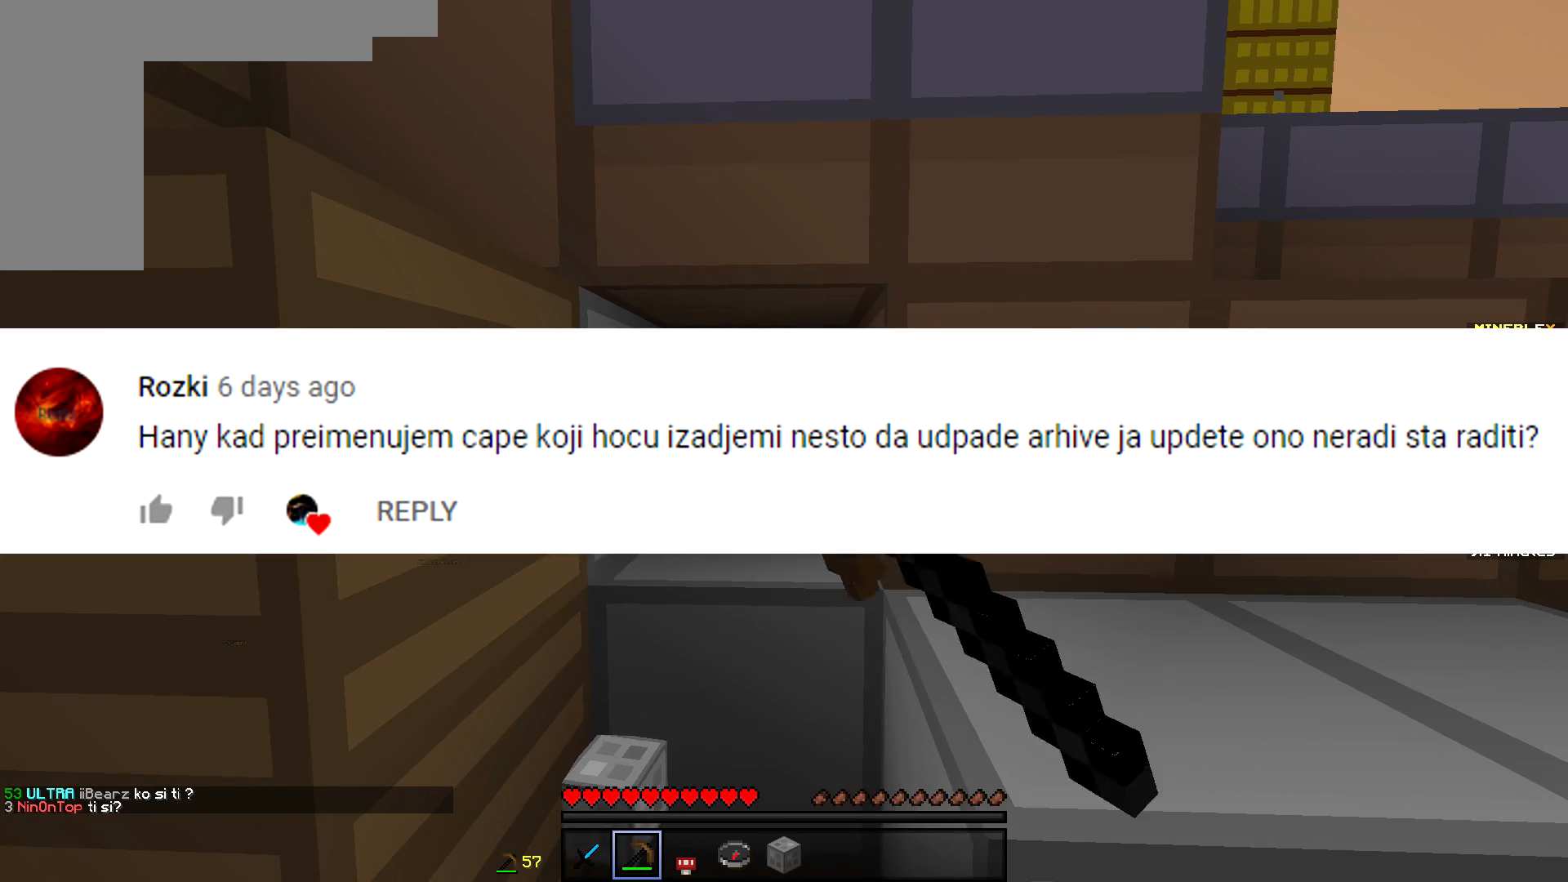
{"keys": [], "mouse": [], "events": [[67, "mouse_left", "up"]]}
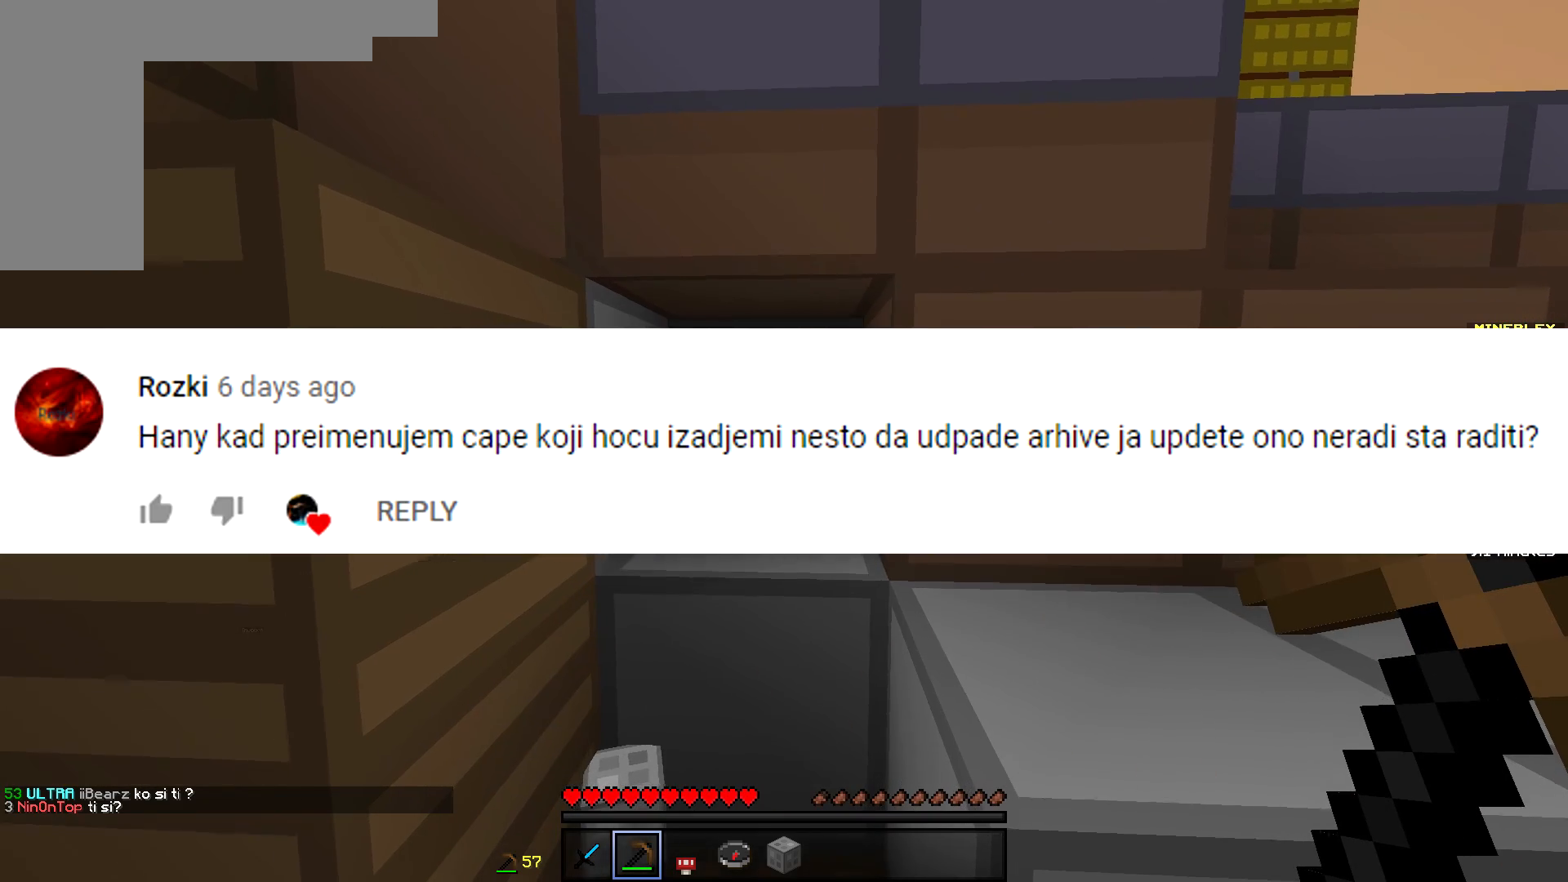
{"keys": [], "mouse": [], "events": []}
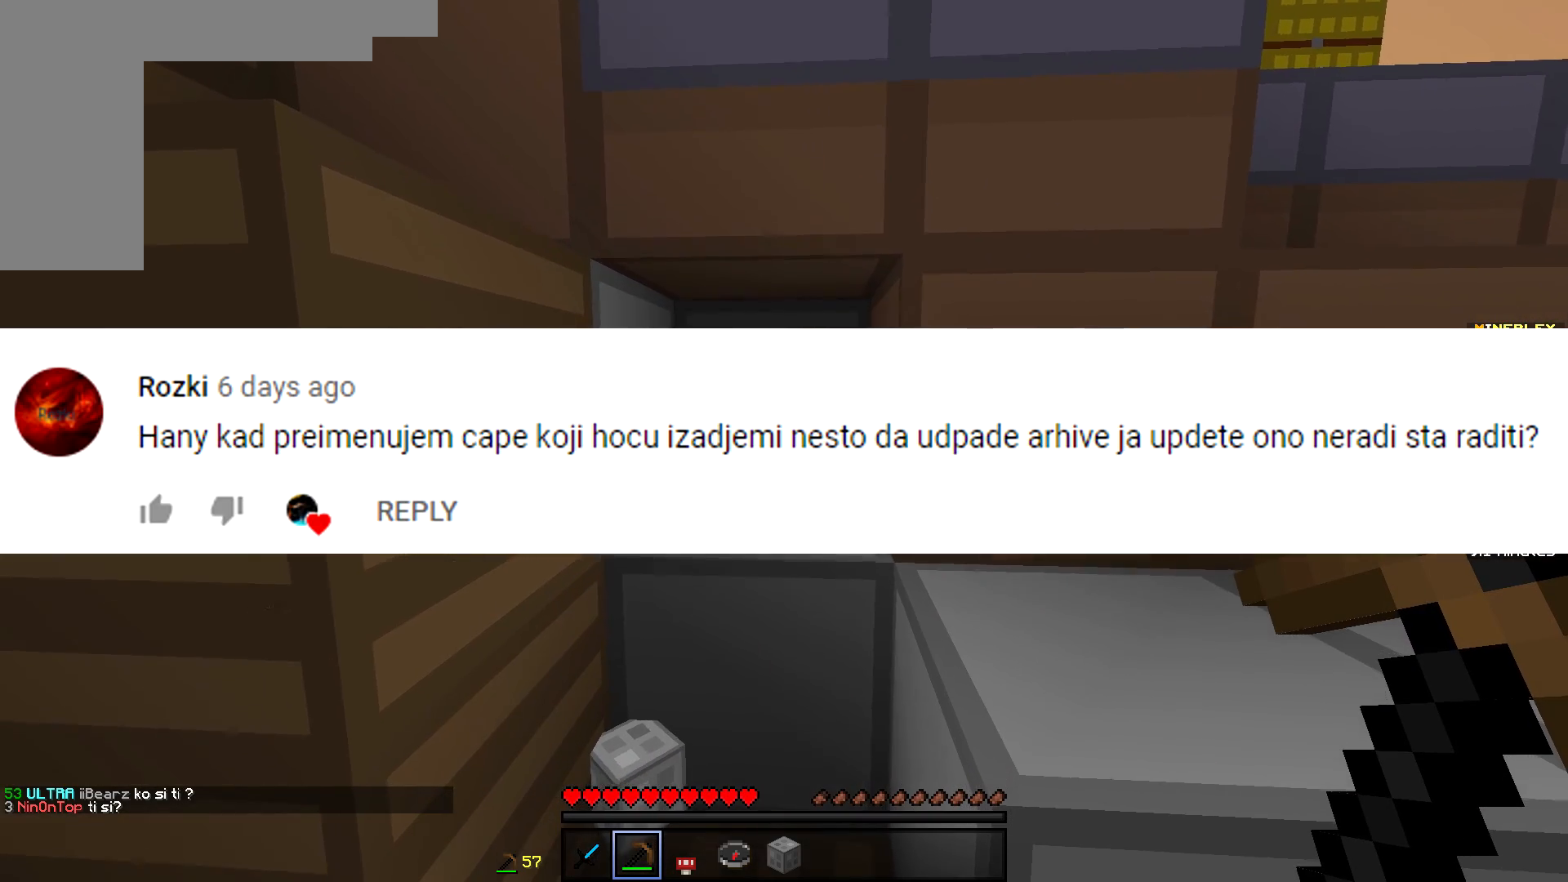
{"keys": [], "mouse": [], "events": []}
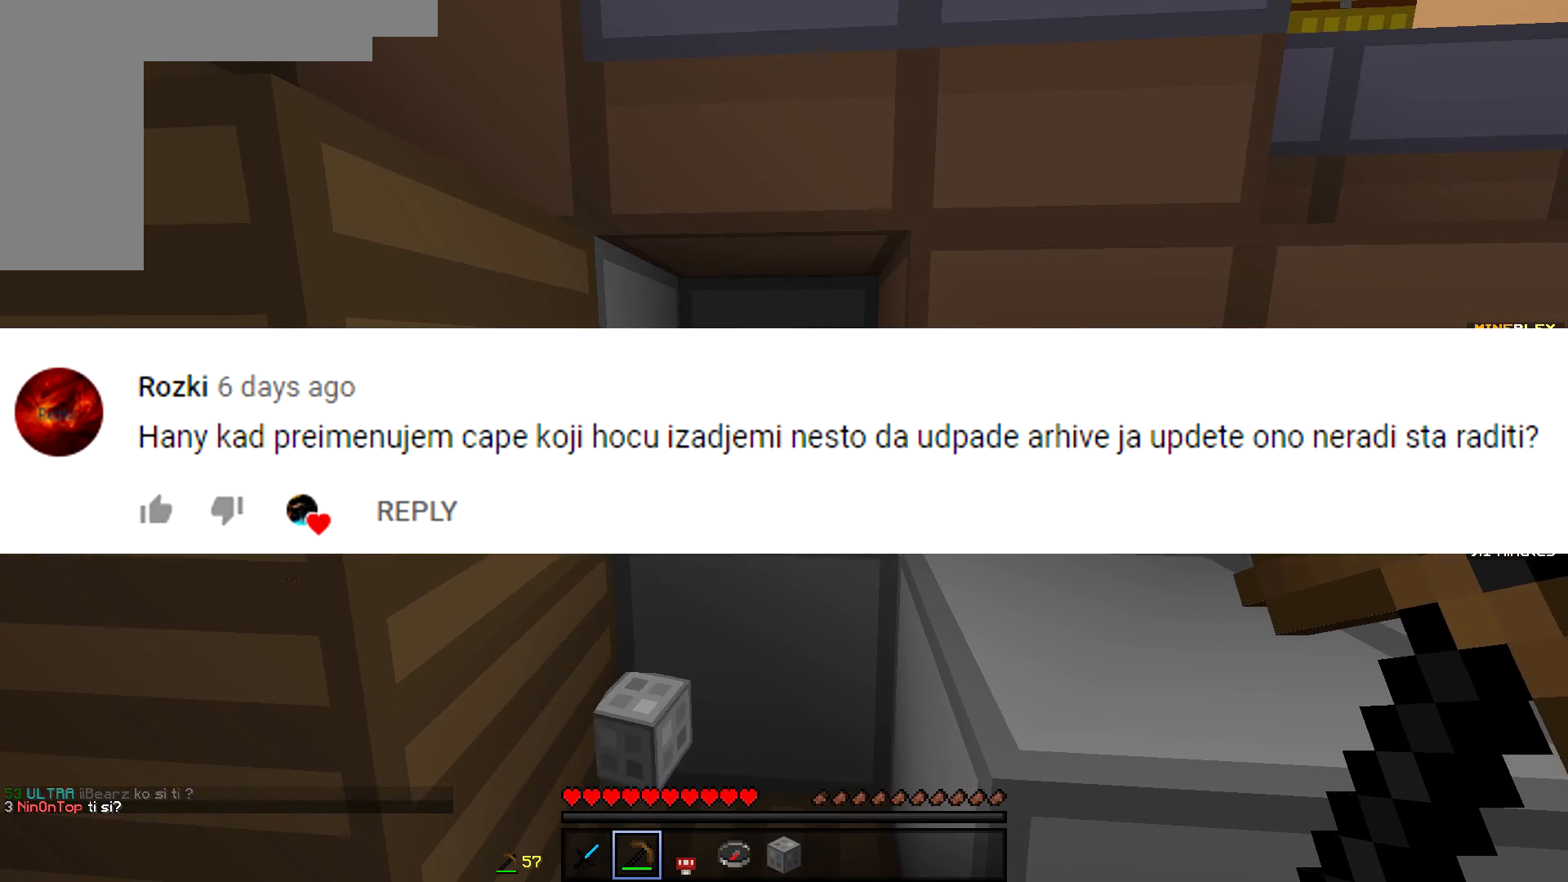
{"keys": [], "mouse": [], "events": []}
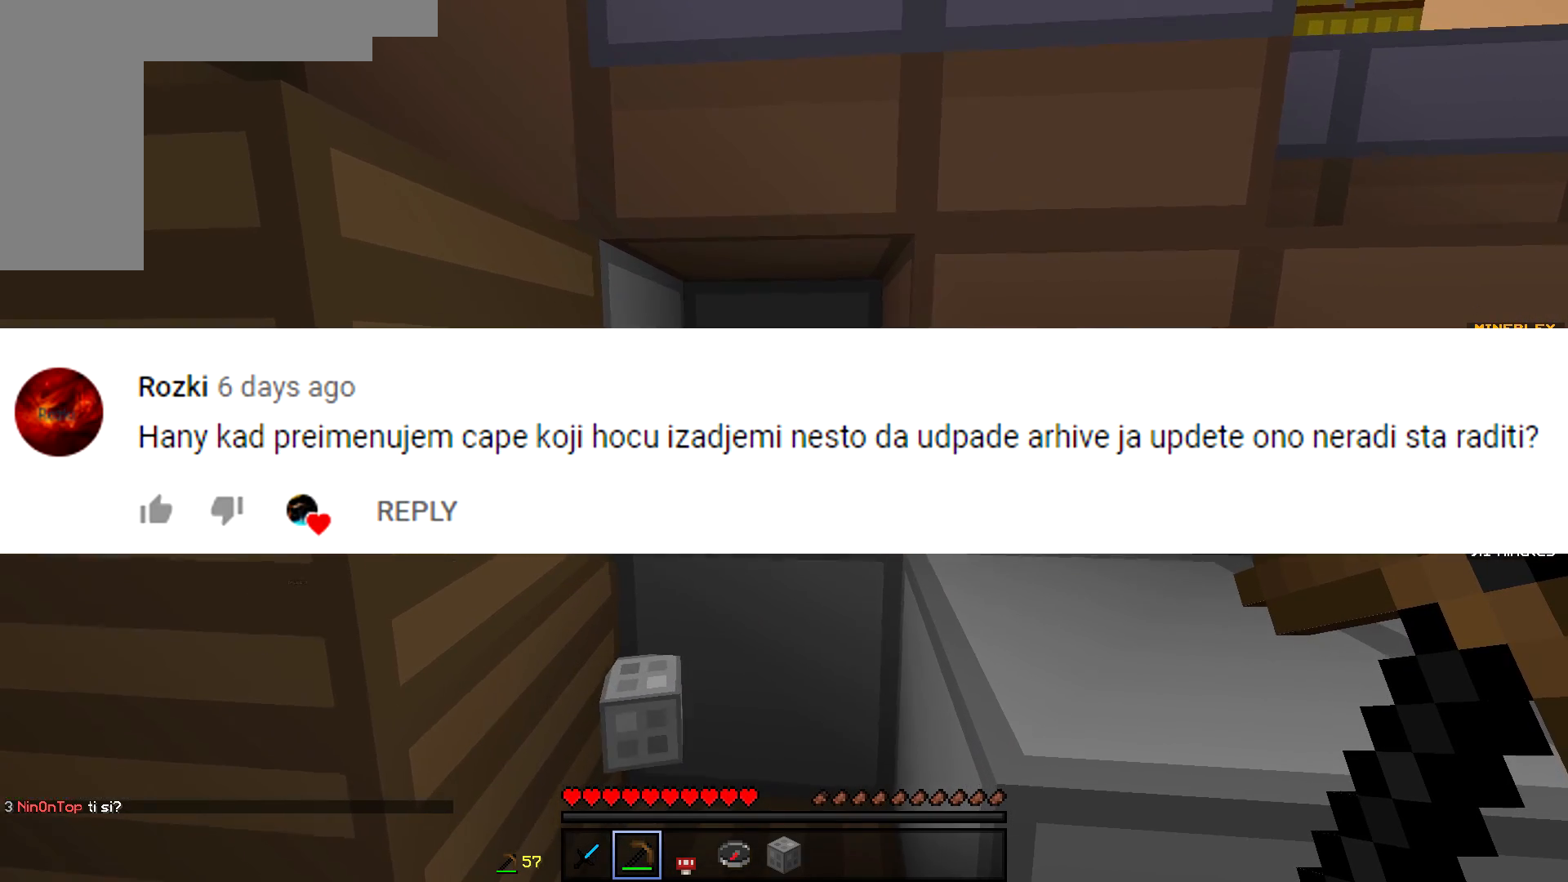
{"keys": ["w"], "mouse": [], "events": [[384, "w", "down"]]}
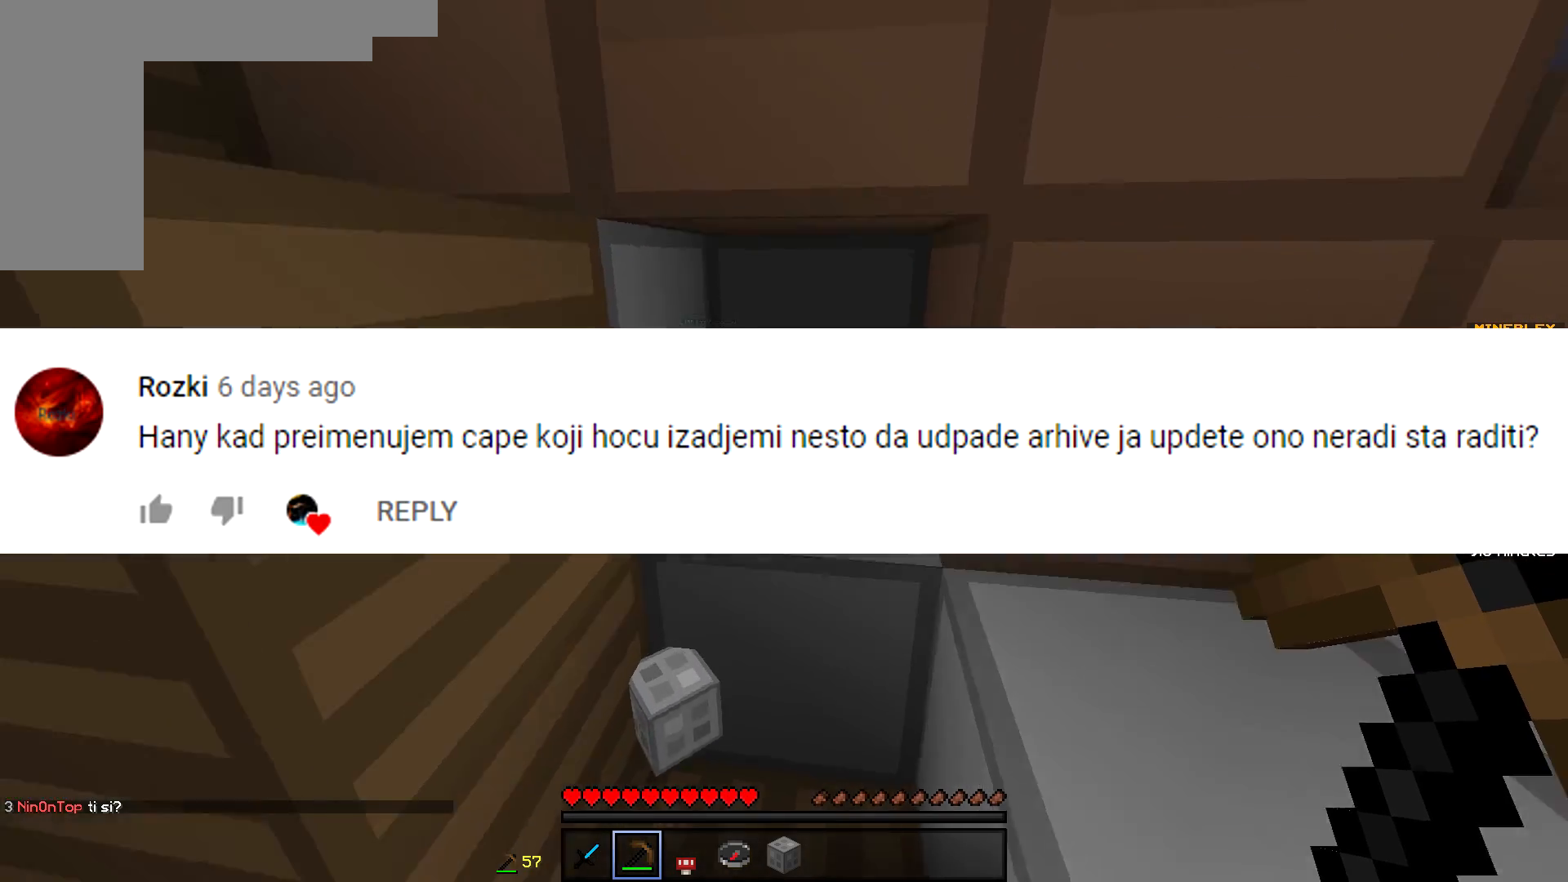
{"keys": [], "mouse": [], "events": [[166, "w", "up"]]}
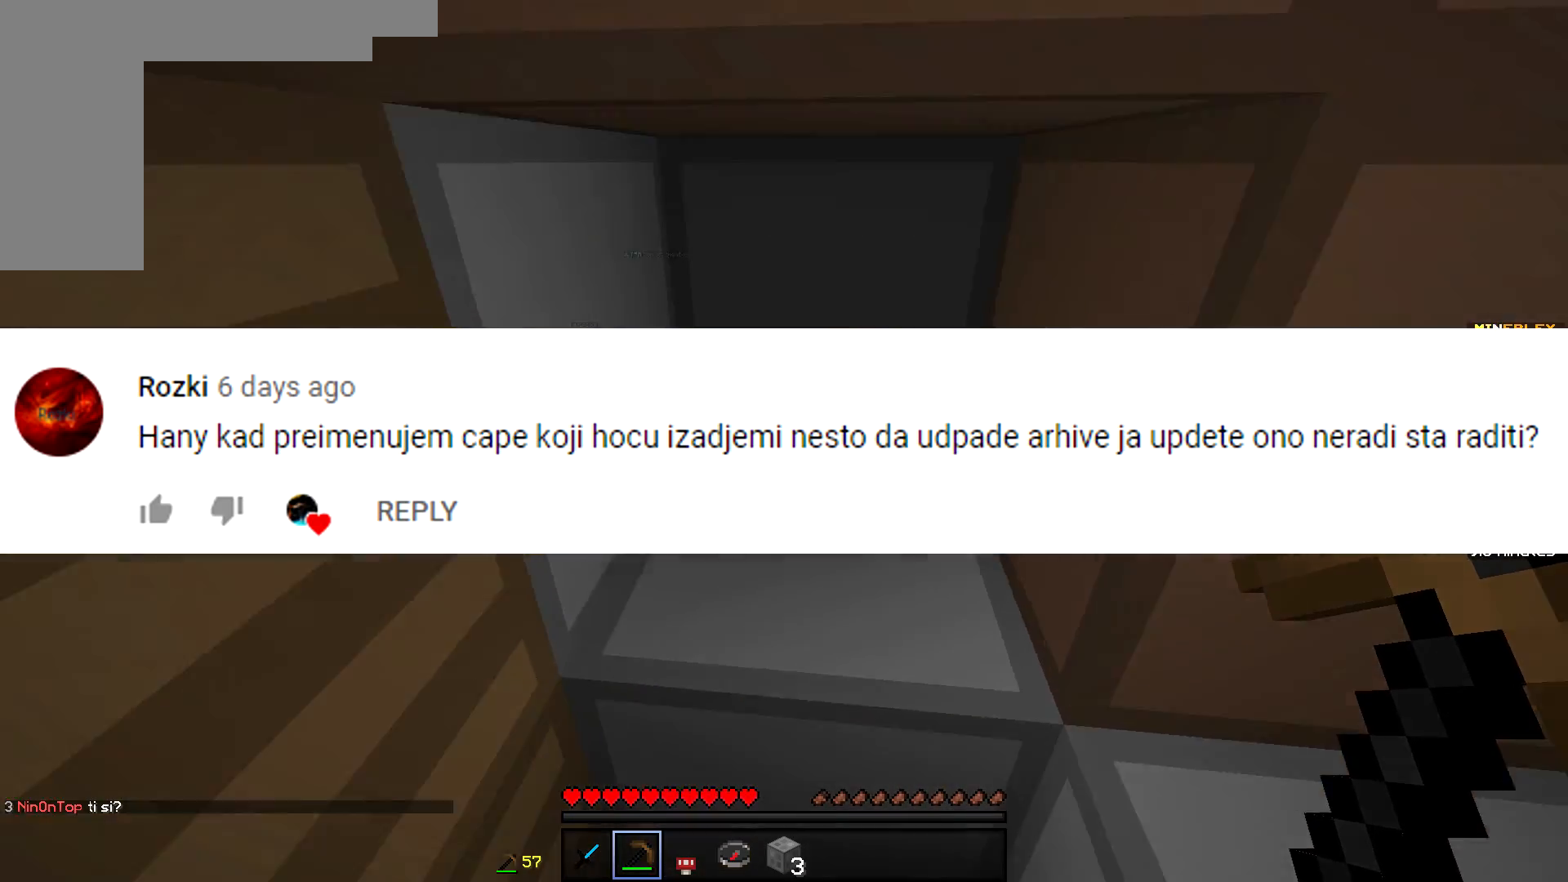
{"keys": ["d"], "mouse": [], "events": [[234, "s", "down"], [334, "d", "down"], [417, "s", "up"]]}
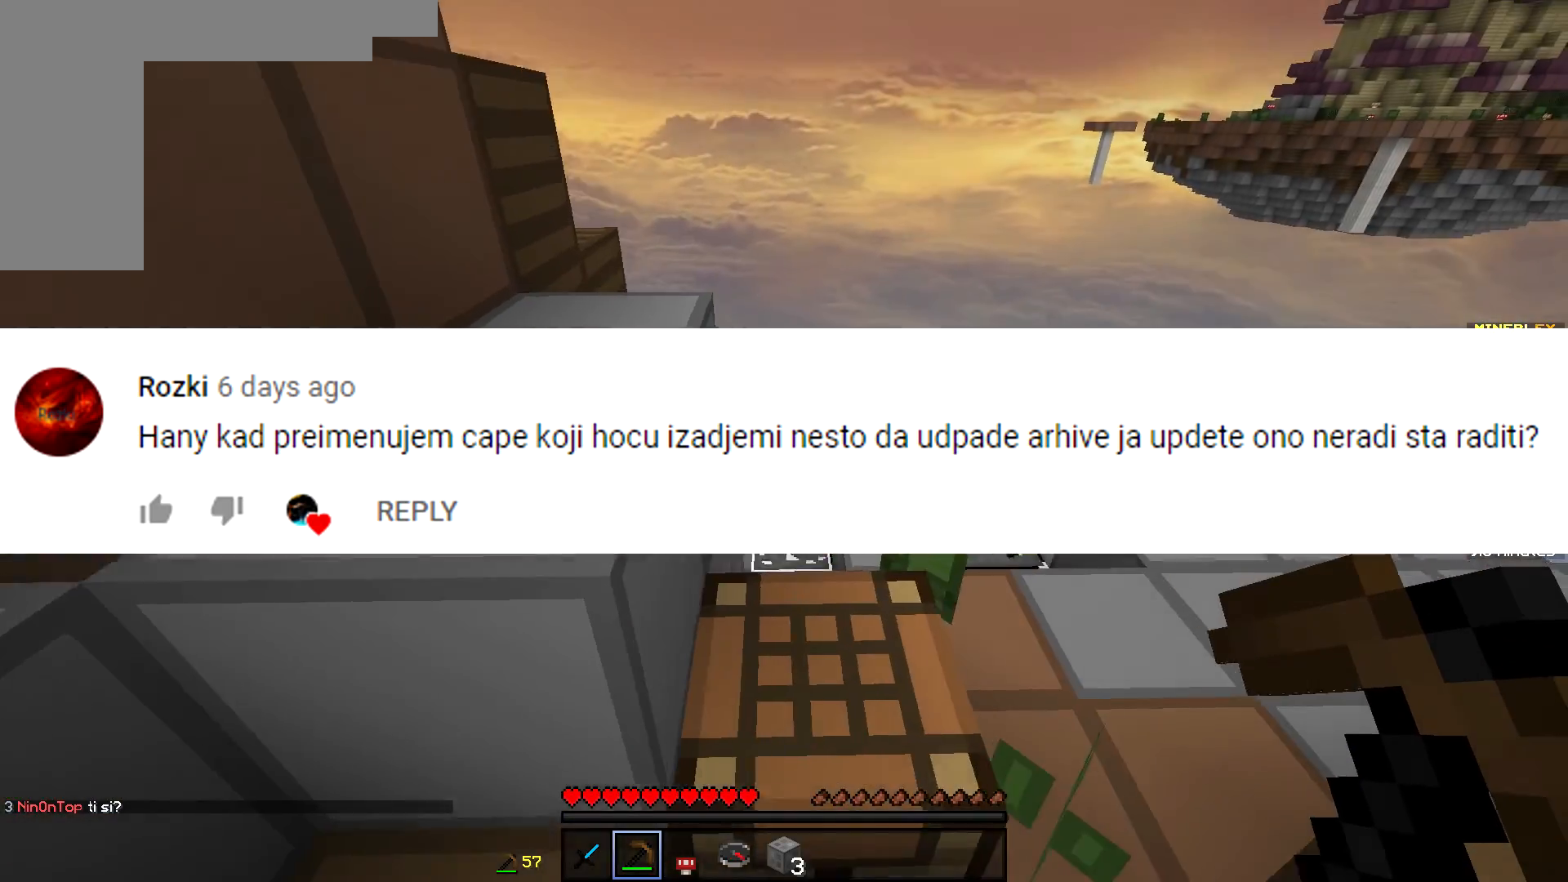
{"keys": [], "mouse": ["right"], "events": [[383, "mouse_right", "down"], [400, "d", "up"]]}
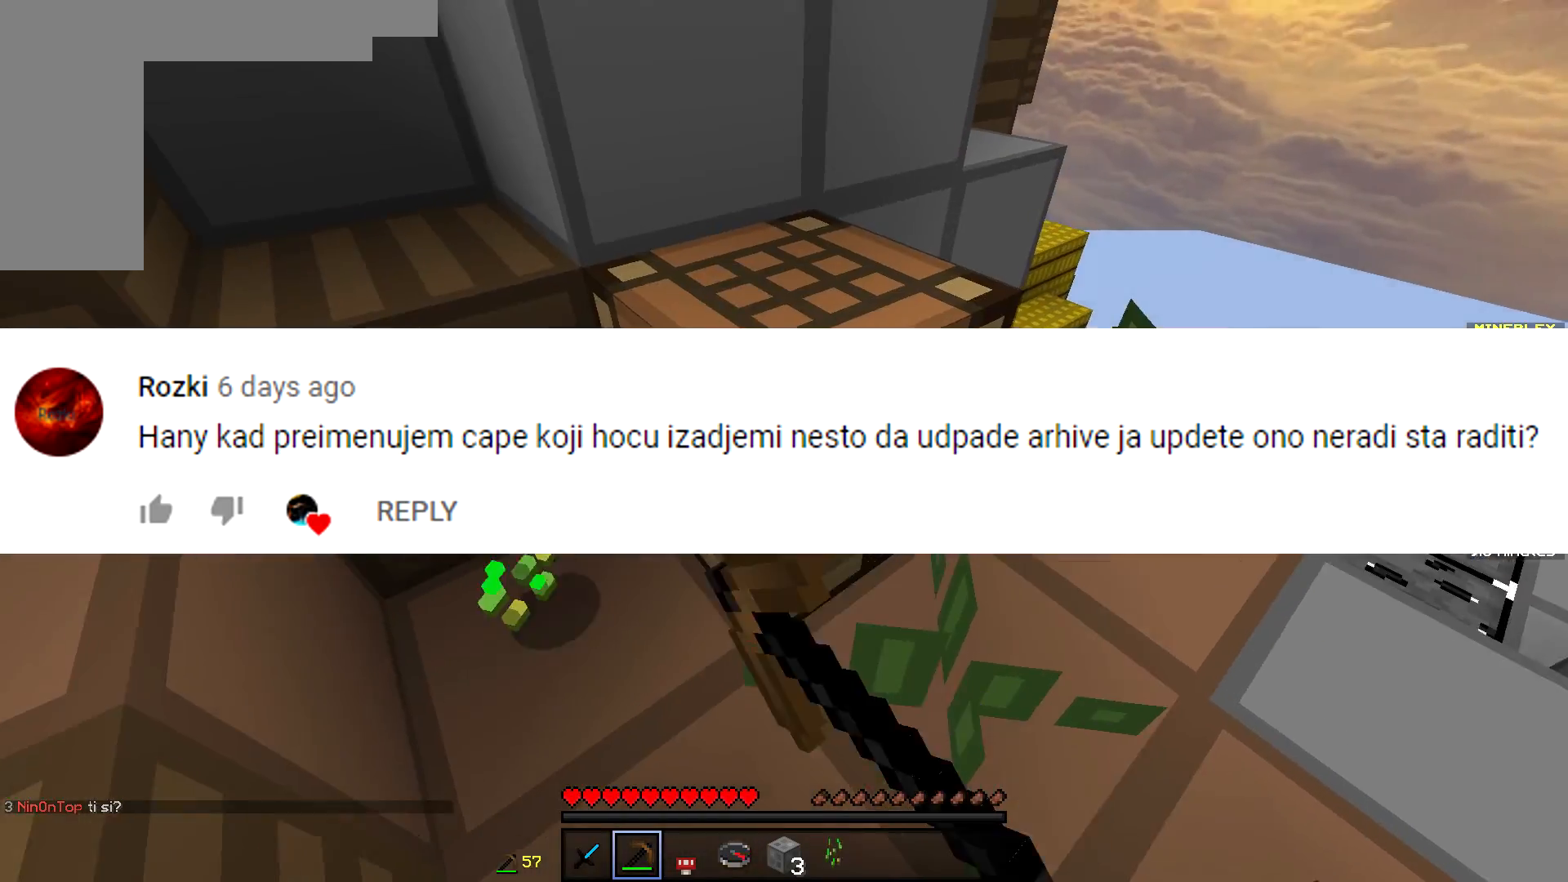
{"keys": [], "mouse": [], "events": [[33, "mouse_right", "up"]]}
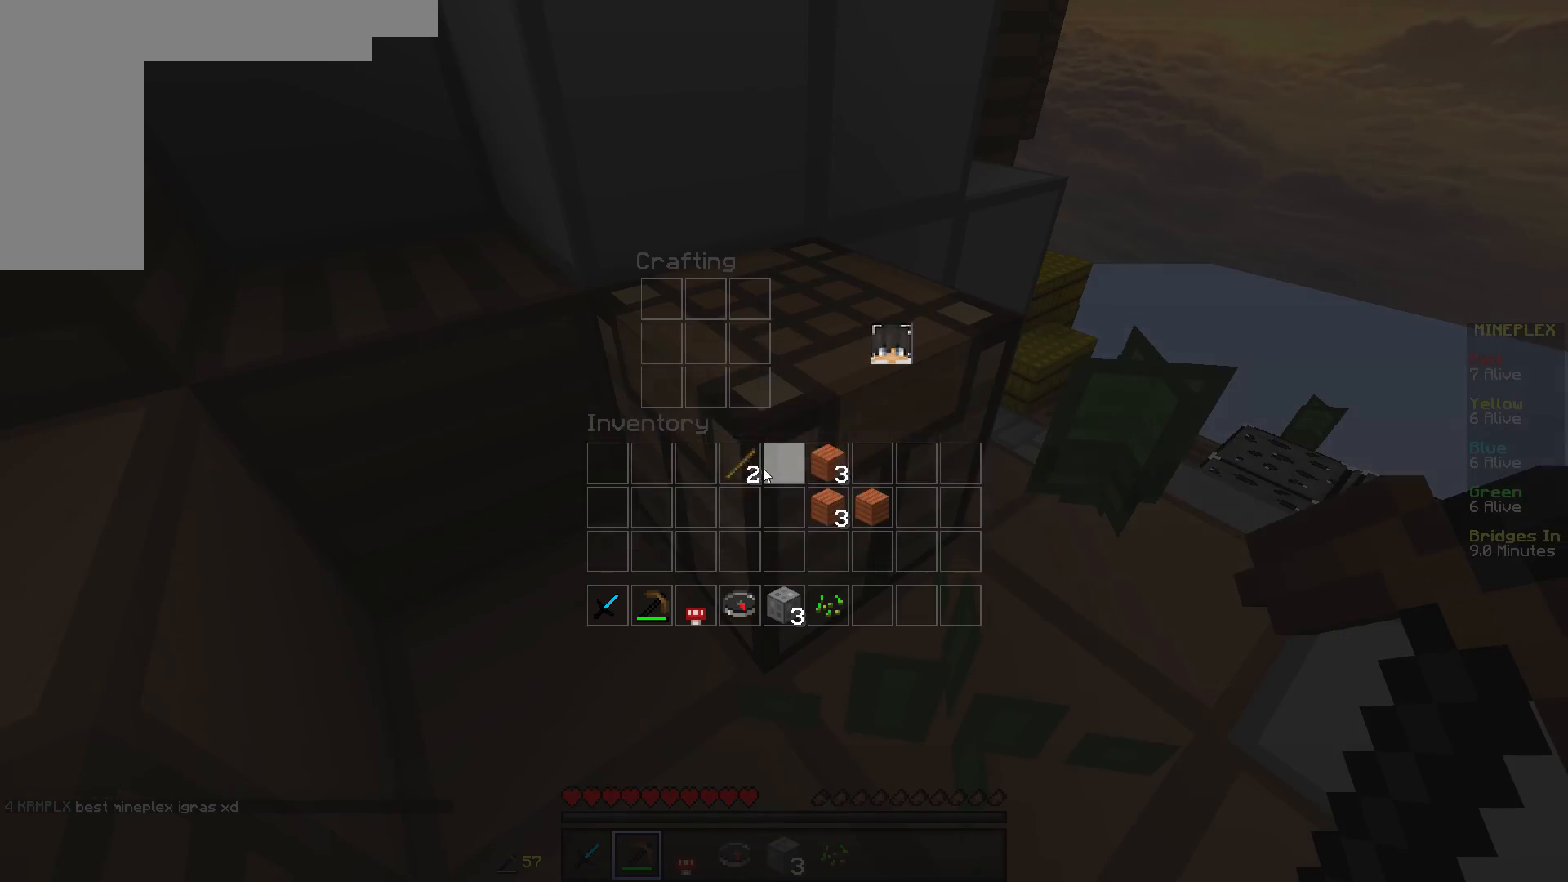
{"keys": [], "mouse": [], "events": []}
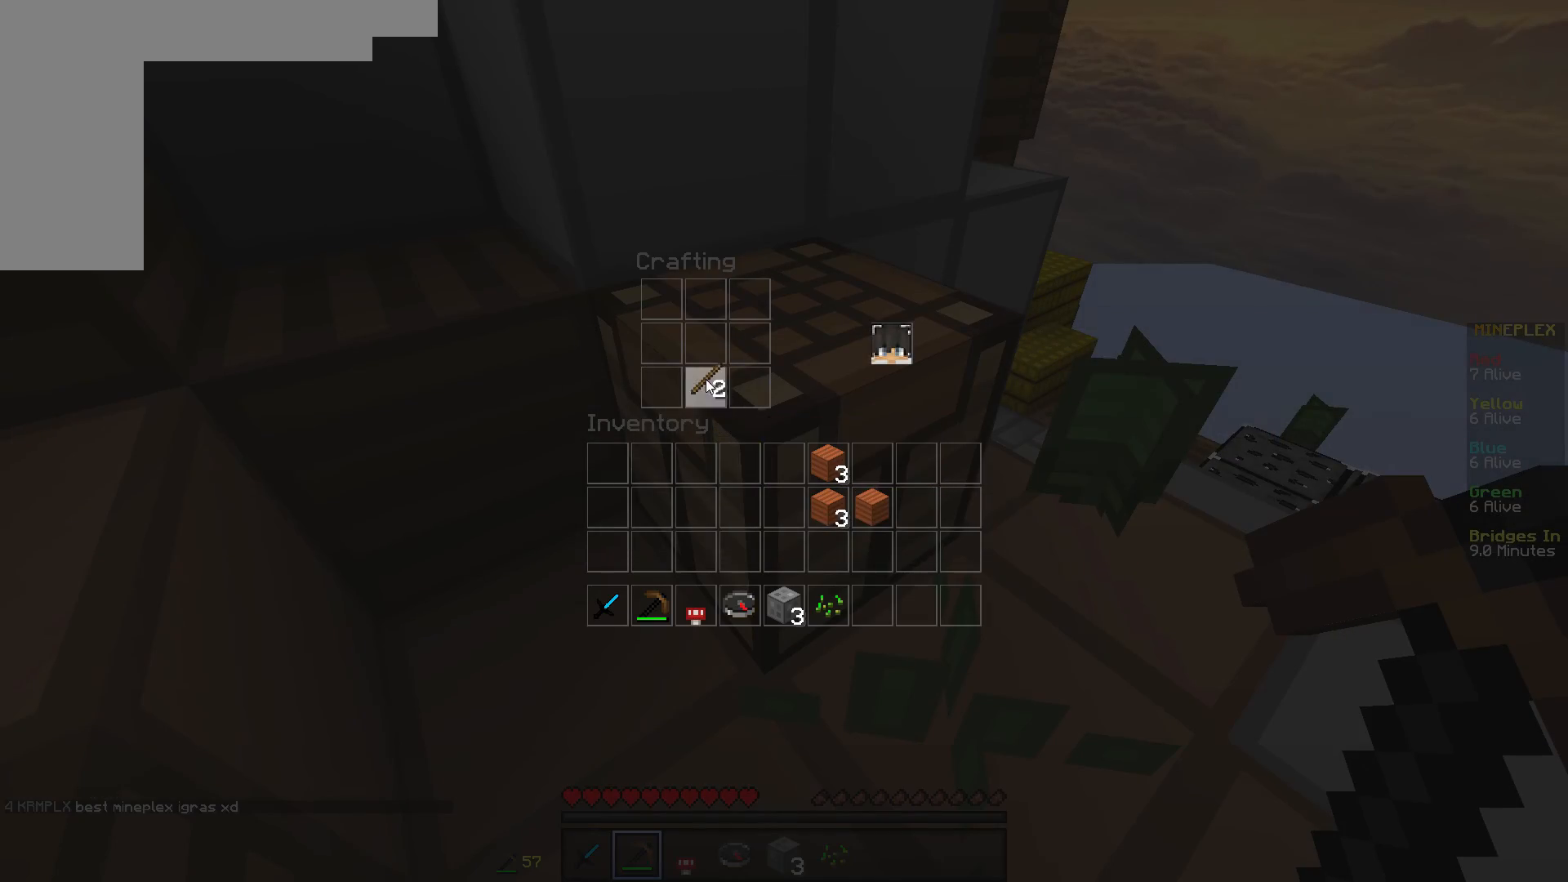
{"keys": [], "mouse": [], "events": []}
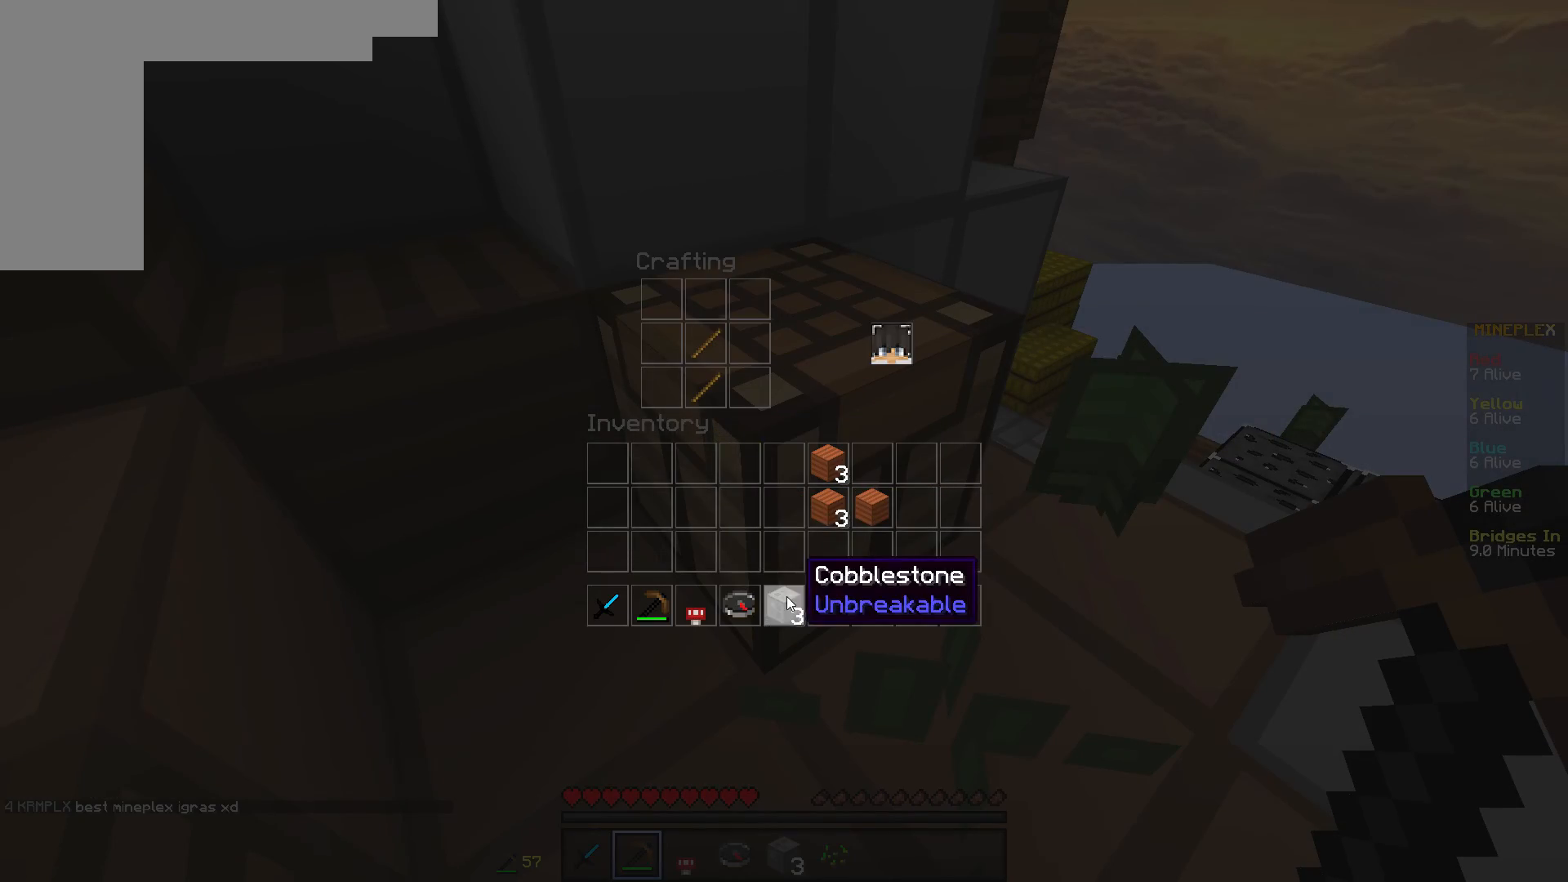
{"keys": [], "mouse": [], "events": []}
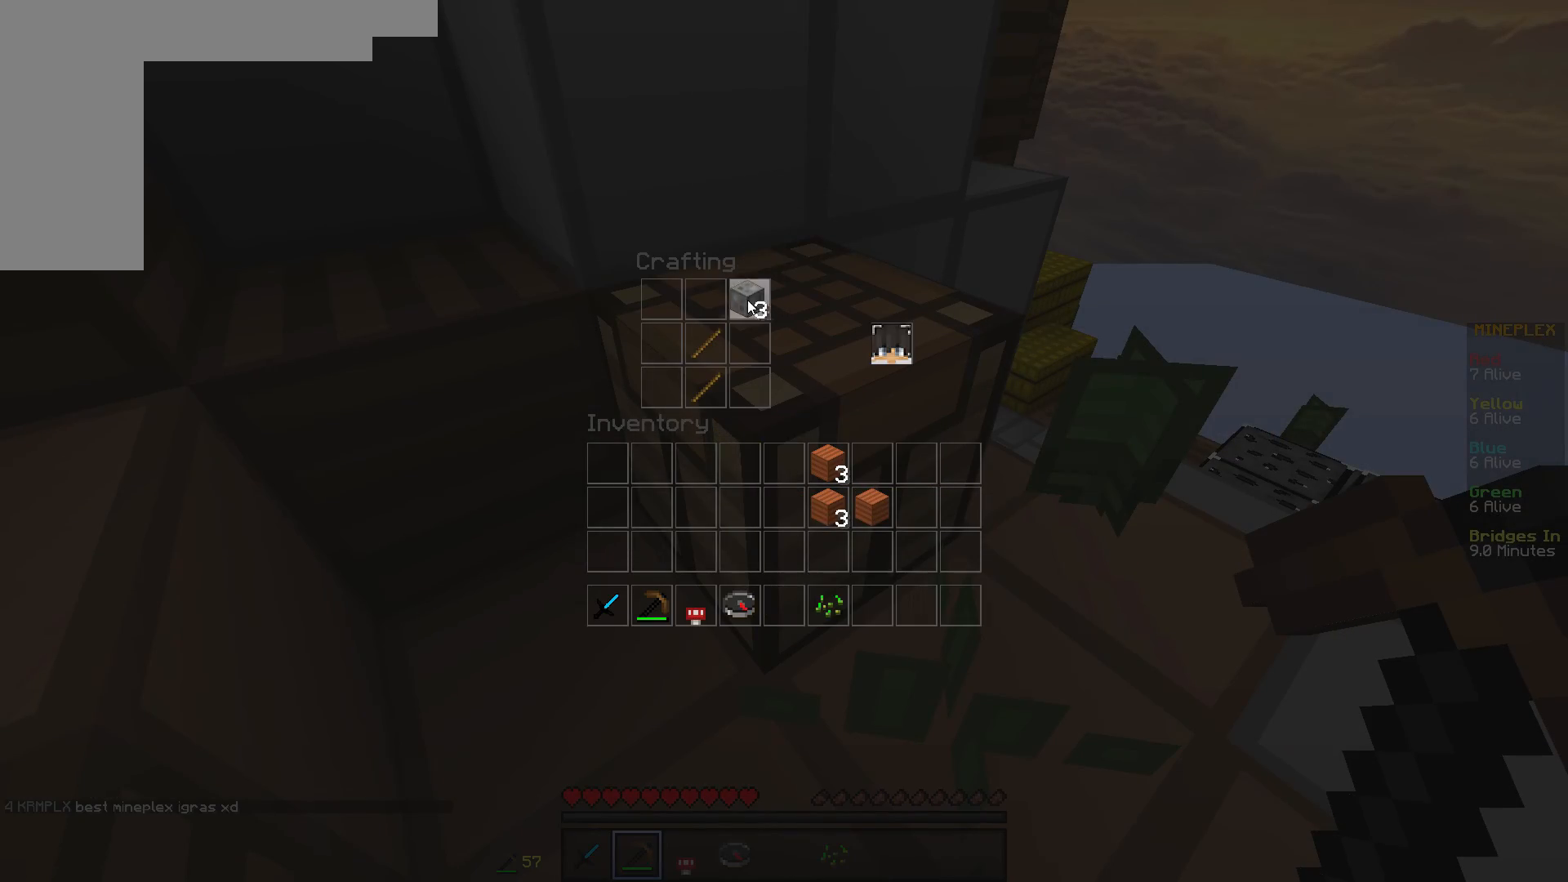
{"keys": [], "mouse": [], "events": []}
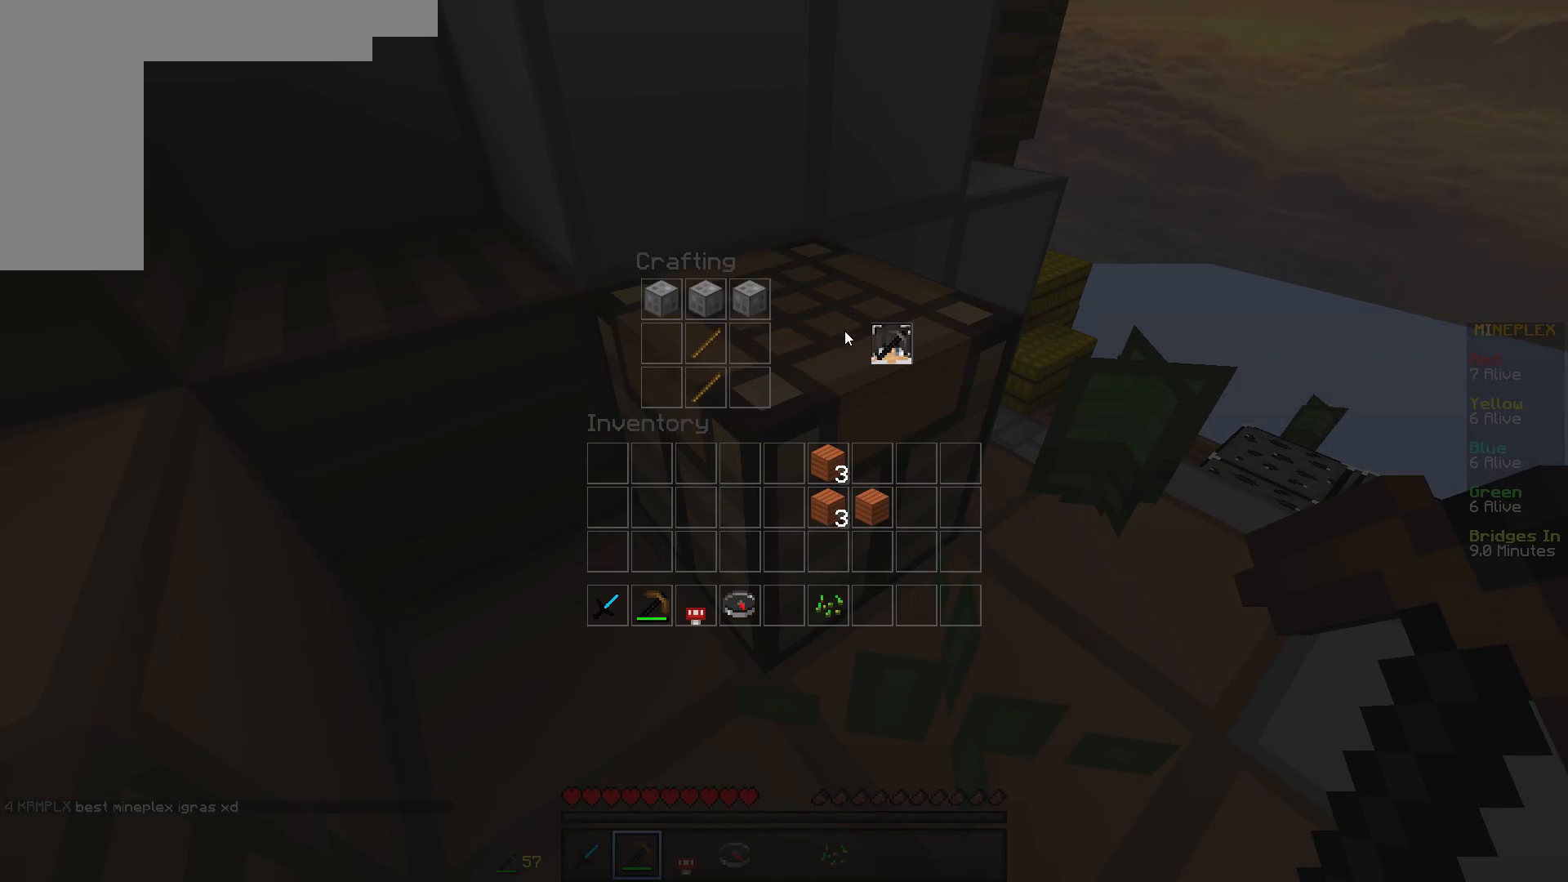
{"keys": [], "mouse": [], "events": []}
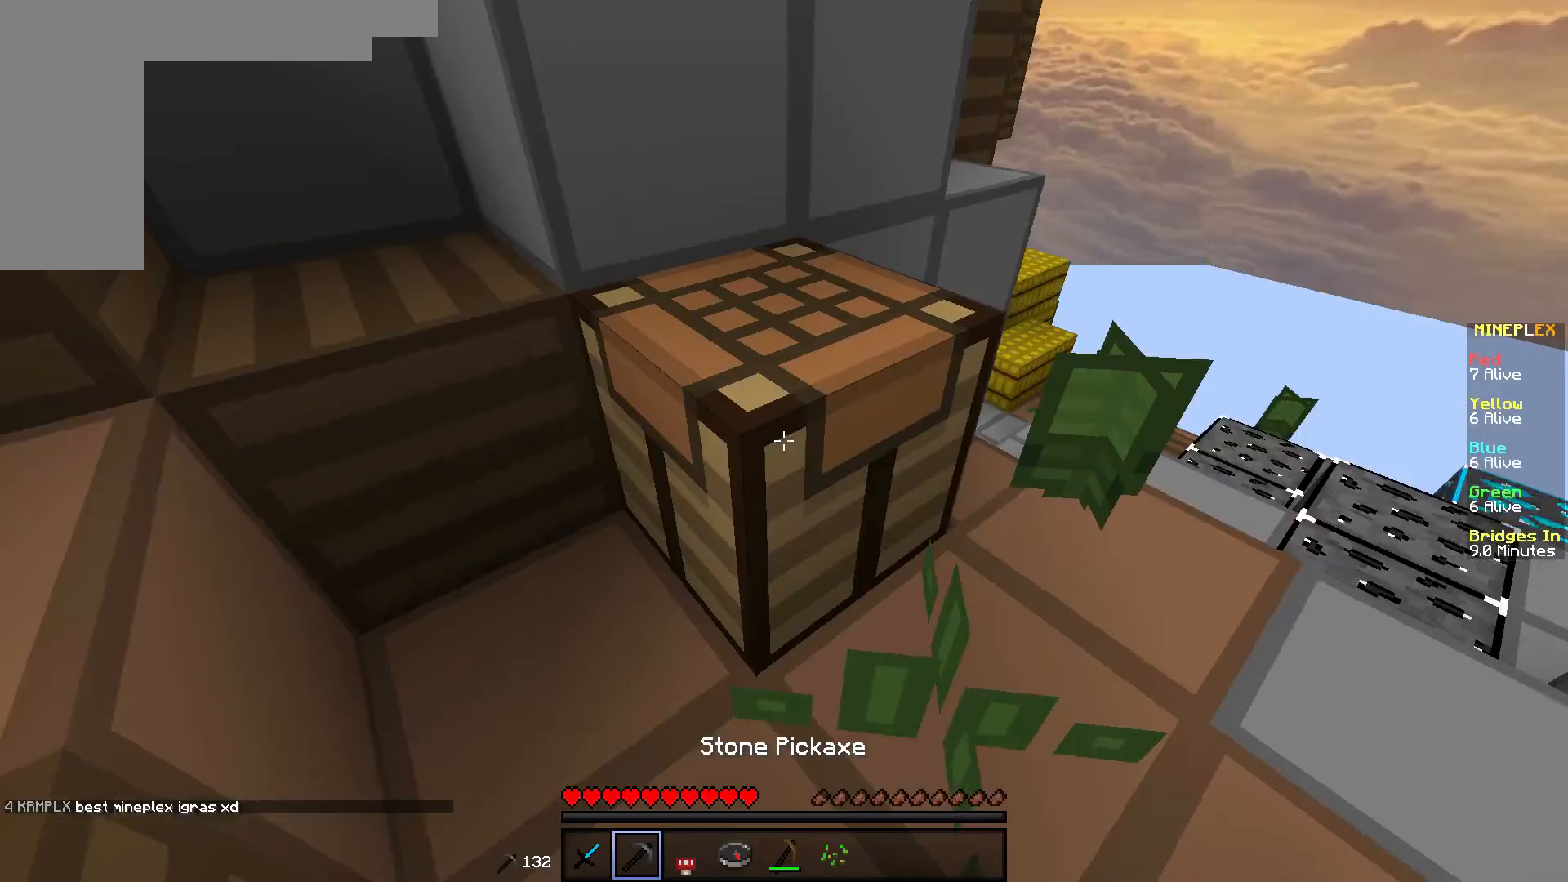
{"keys": ["w"], "mouse": [], "events": [[334, "w", "down"]]}
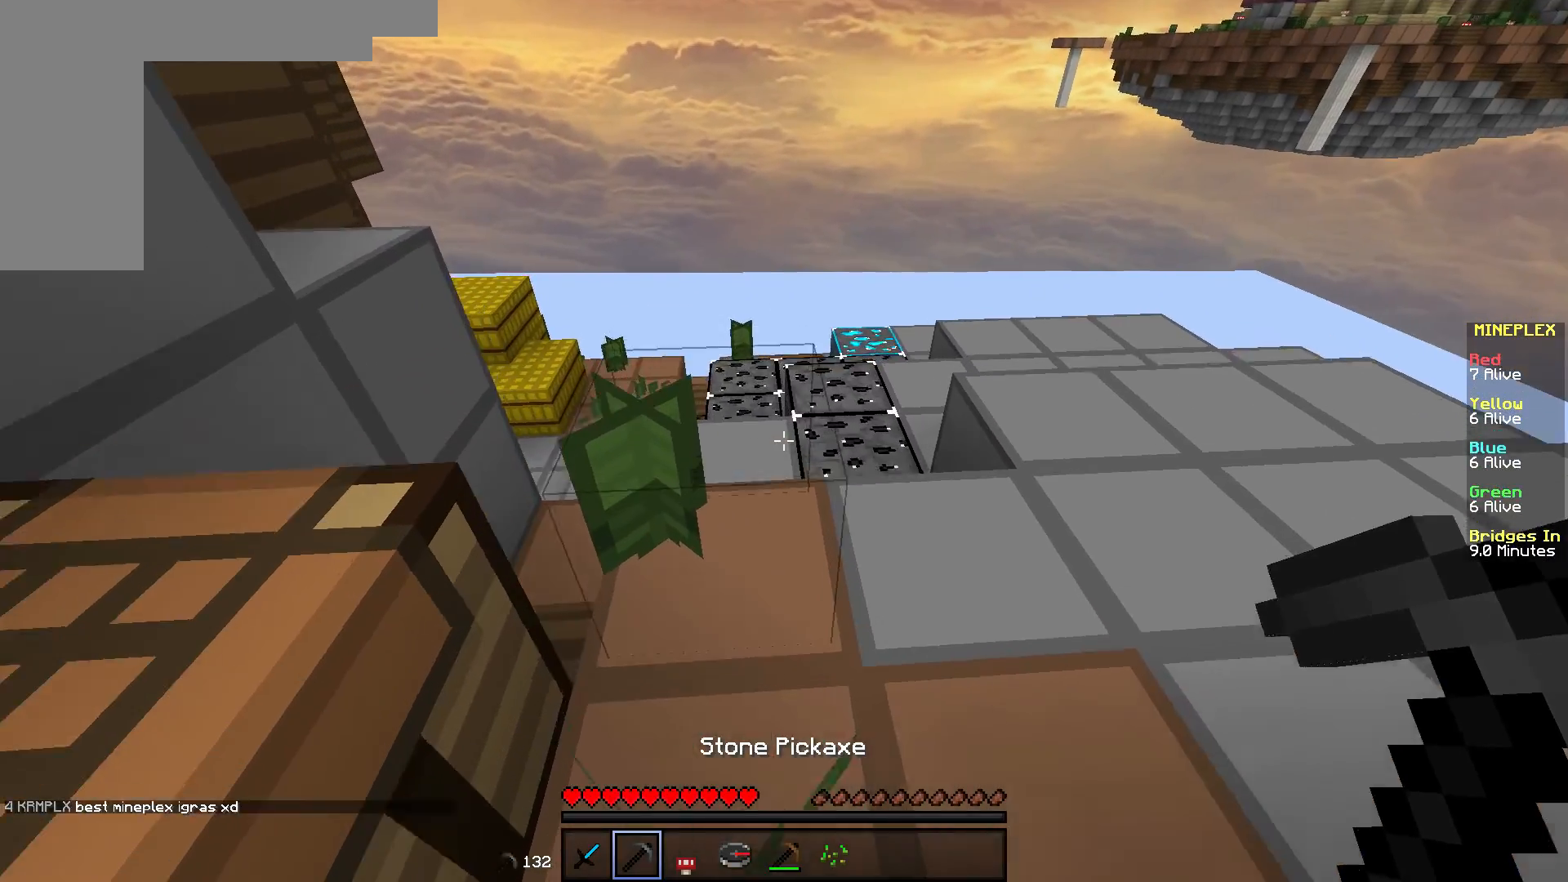
{"keys": ["w"], "mouse": [], "events": []}